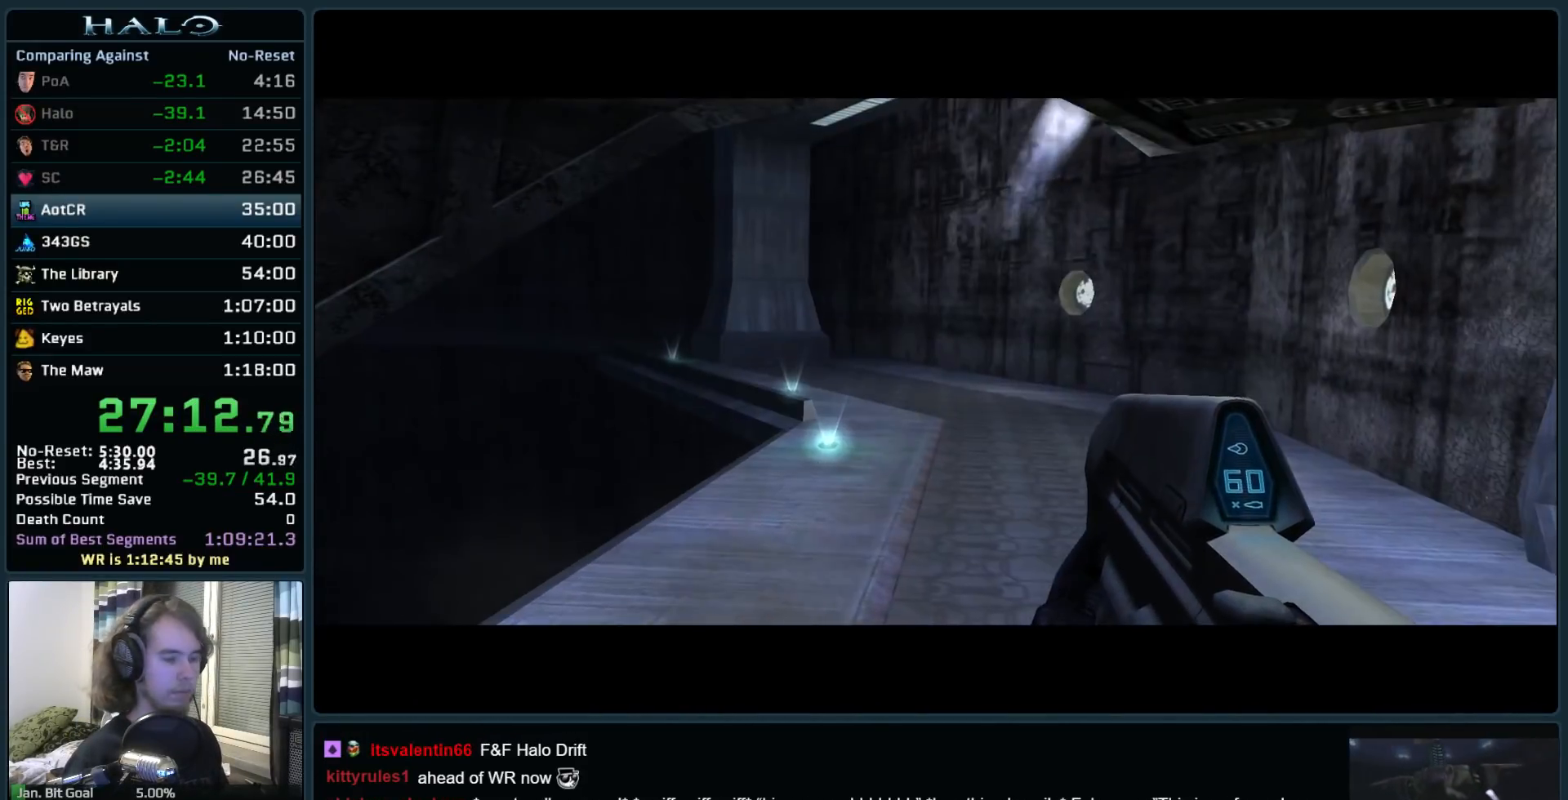
Gameplay with keyboard and mouse; each line is a JSON object with the keys and mouse buttons held at the frame after it. "events" lists presses ("down") and releases ("up") of ".", "0", "1", "2", "3", "4", "5", "6", "7", "8", "9", "a", "alt_l", "alt_r", "b", "backspace", "c", "caps_lock", "comma", "ctrl", "d", "down", "e", "f", "g", "h", "i", "j", "k", "l", "left", "m", "n", "o", "q", "r", "return", "right", "s", "shift", "space", "super", "t", "tab", "tilde", "u", "up", "v", "w", "x", "y", "z", "mouse_left", "mouse_right", "mouse_mb4" and "mouse_mb5" between this image and that frame as [ms after this image, input, new state], when the widget could be followed in between. "mouse_left", "mouse_right", "mouse_mb4", "mouse_mb5" = the "left", "right", "mb4", "mb5" buttons of the "mouse" list. No other keys are recorded. Not read: mouse_move.
{"keys": ["w"], "mouse": [], "events": [[267, "w", "down"]]}
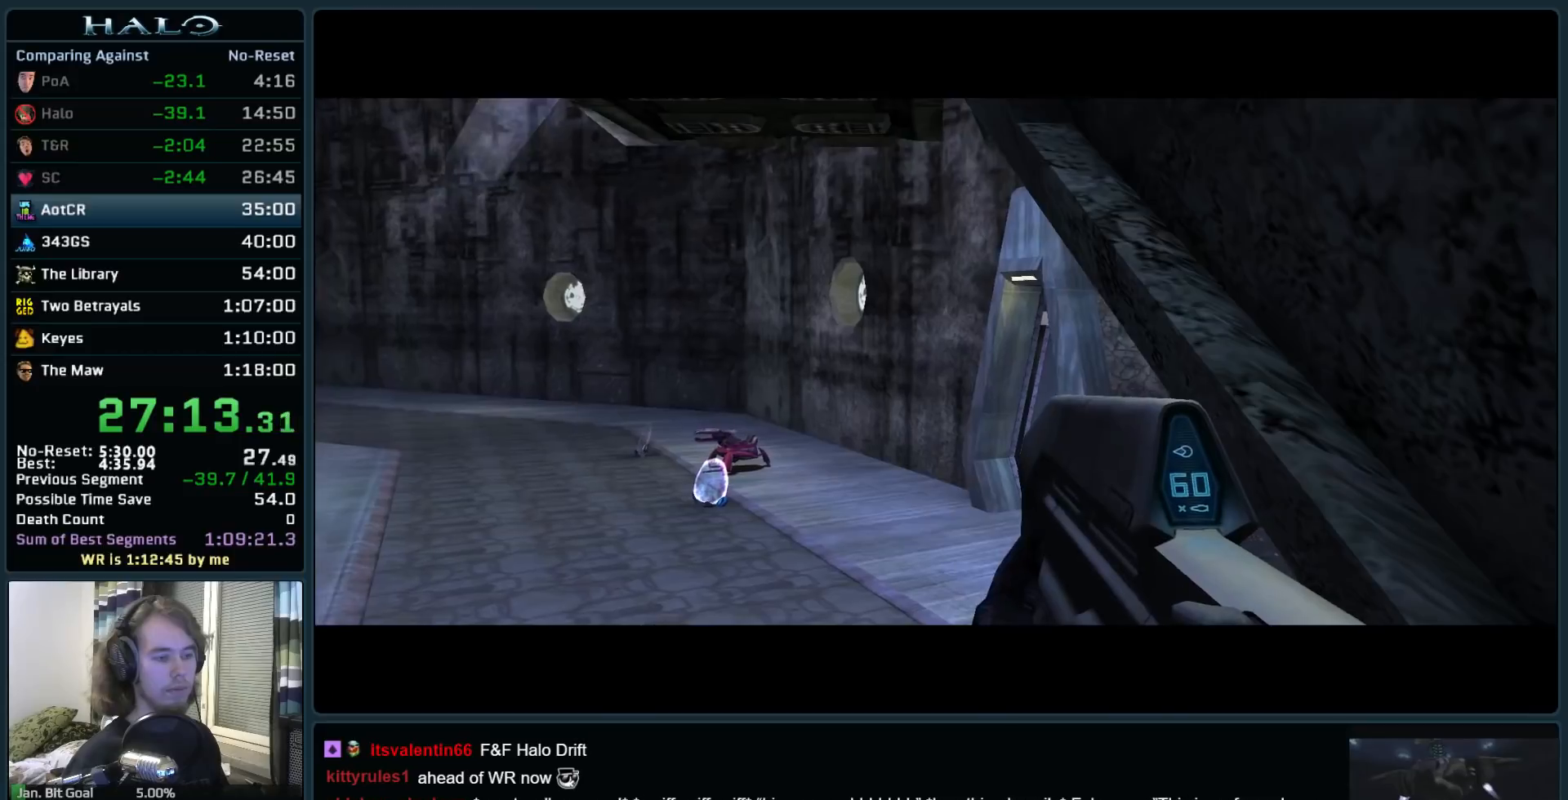
{"keys": ["w"], "mouse": [], "events": []}
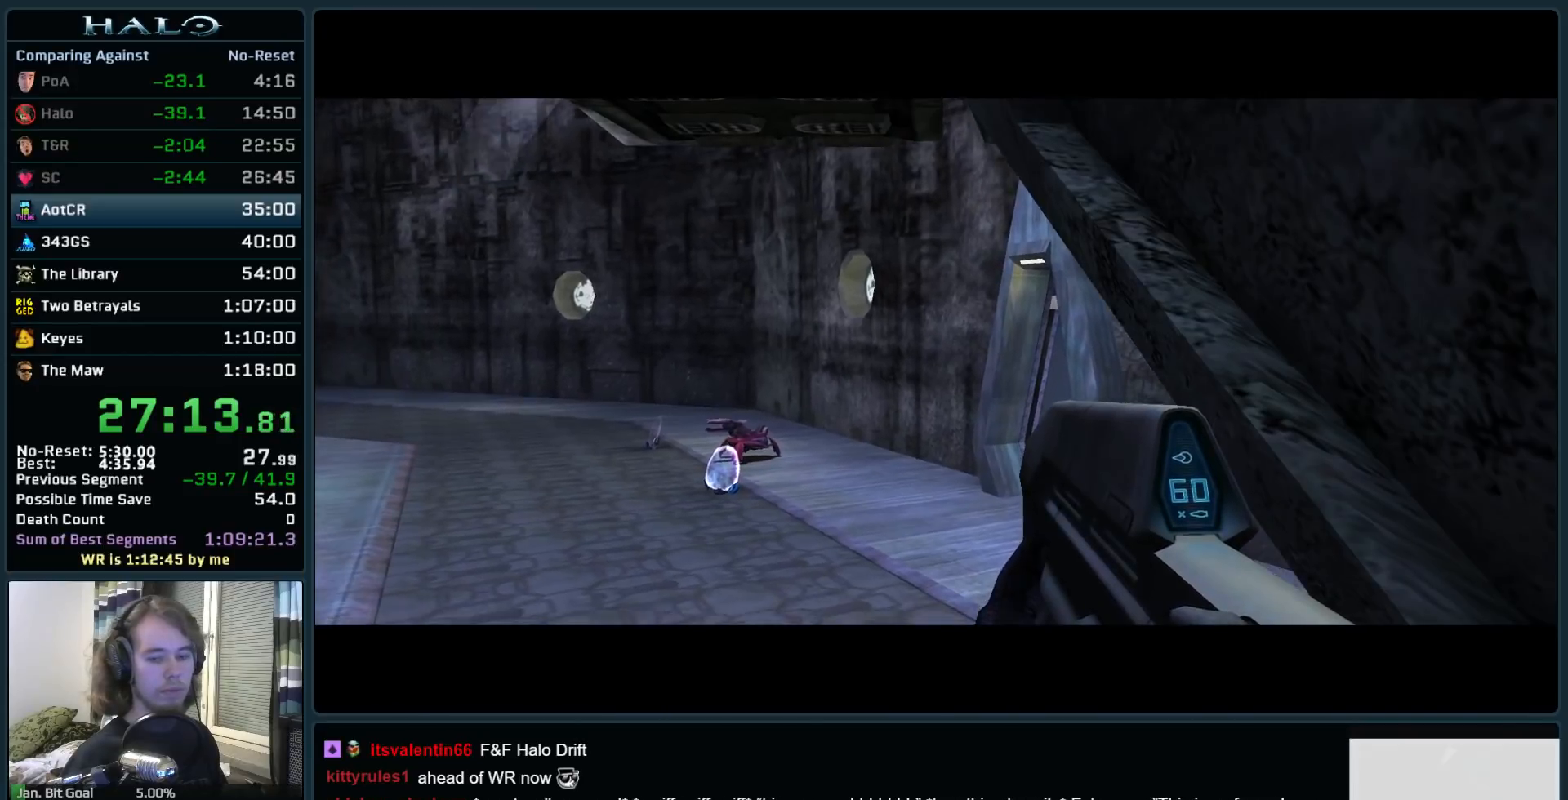
{"keys": ["w"], "mouse": [], "events": []}
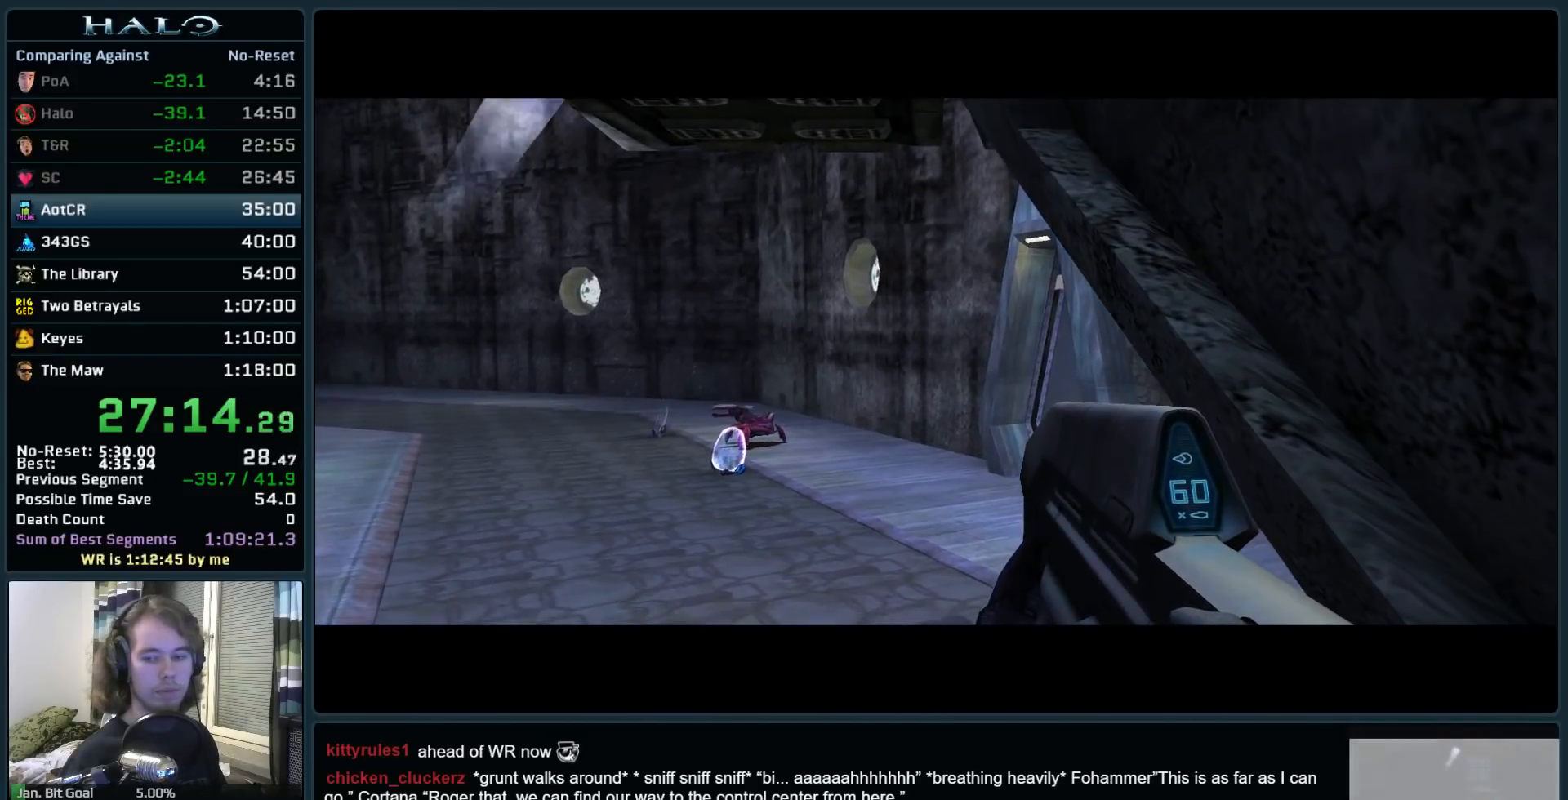
{"keys": ["w"], "mouse": [], "events": []}
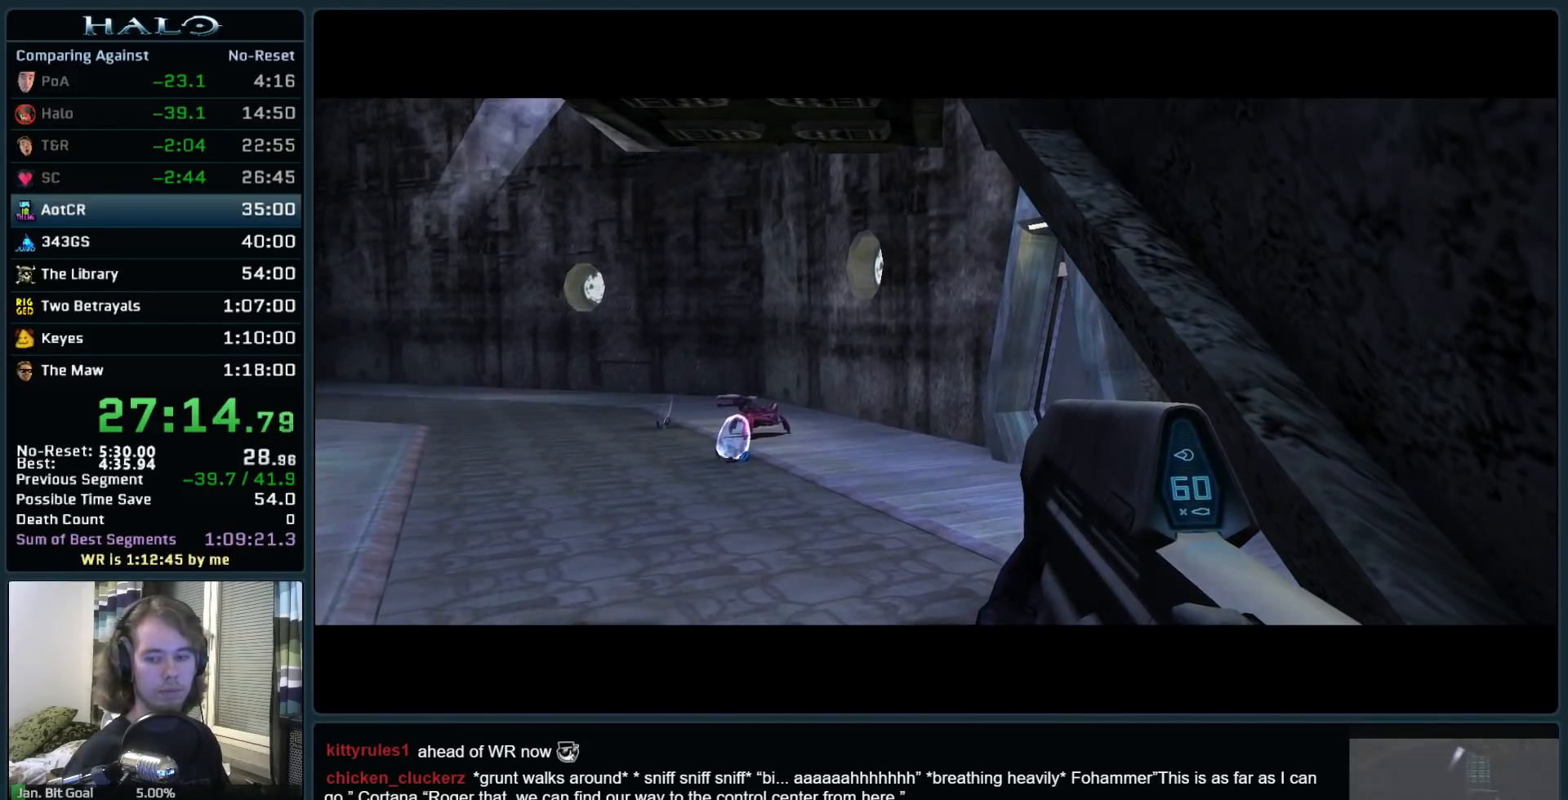
{"keys": ["w"], "mouse": [], "events": []}
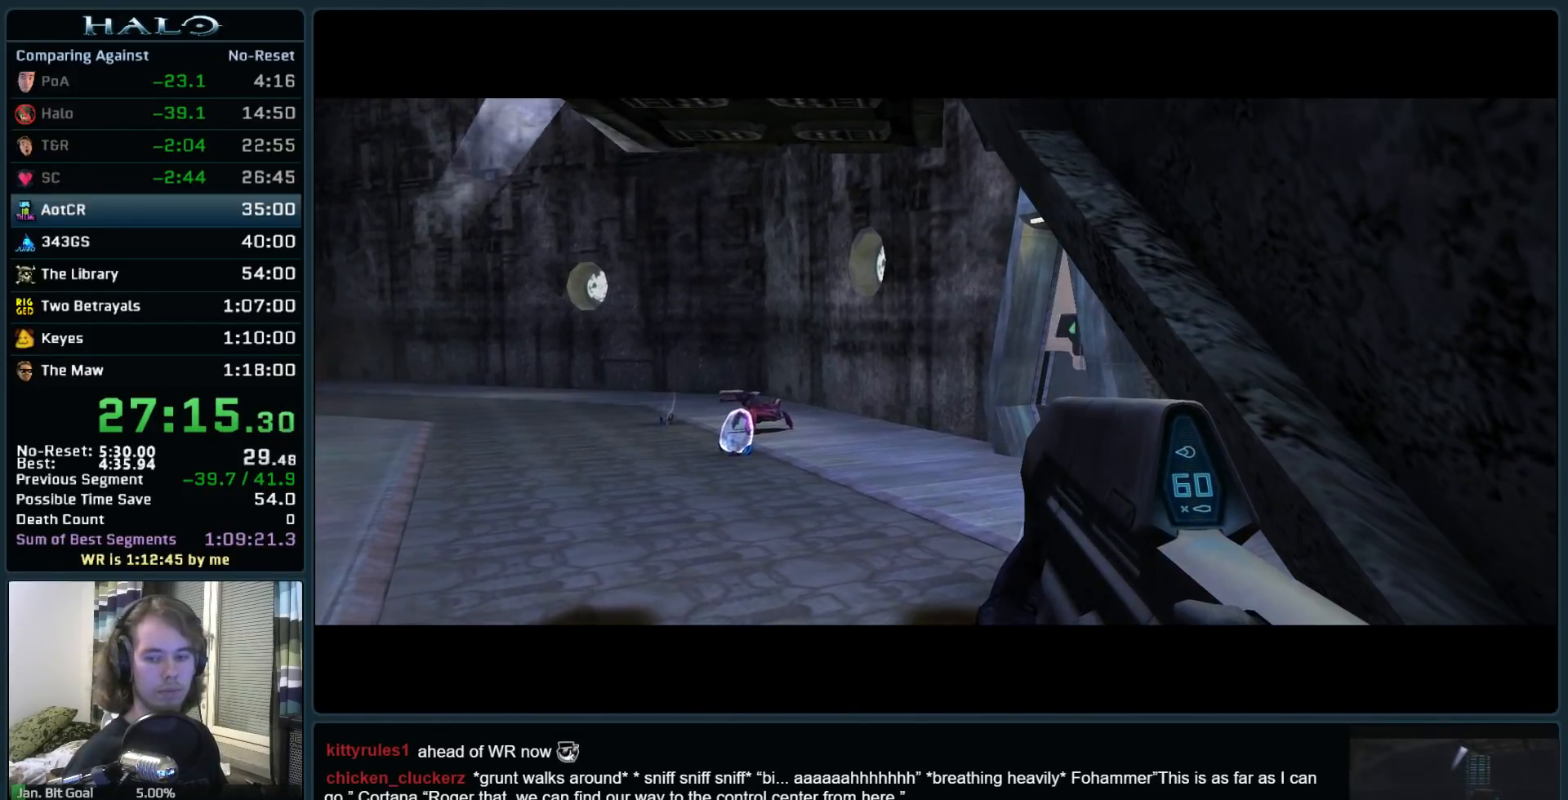
{"keys": ["w"], "mouse": [], "events": []}
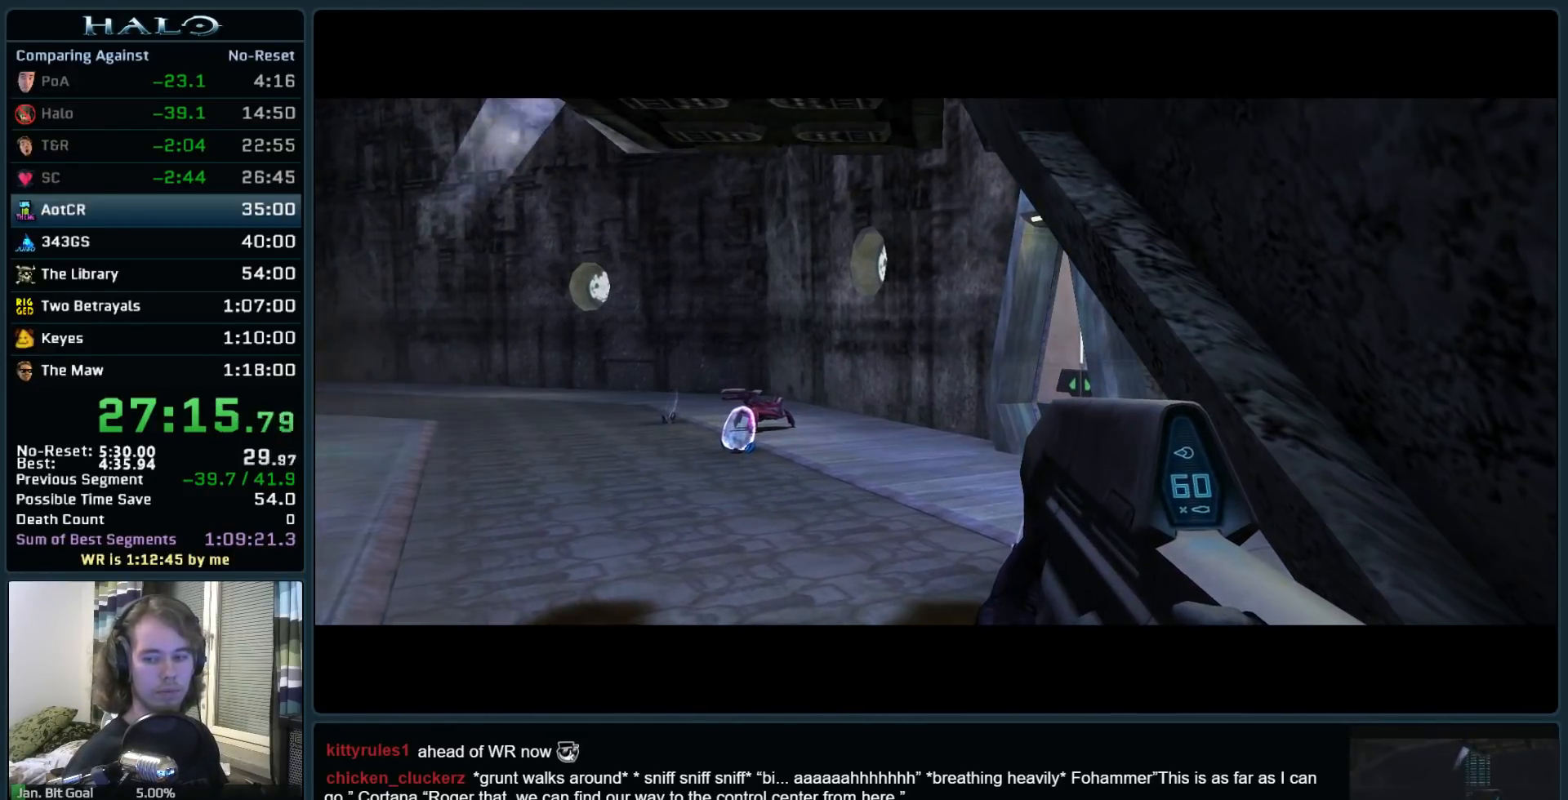
{"keys": ["w"], "mouse": [], "events": []}
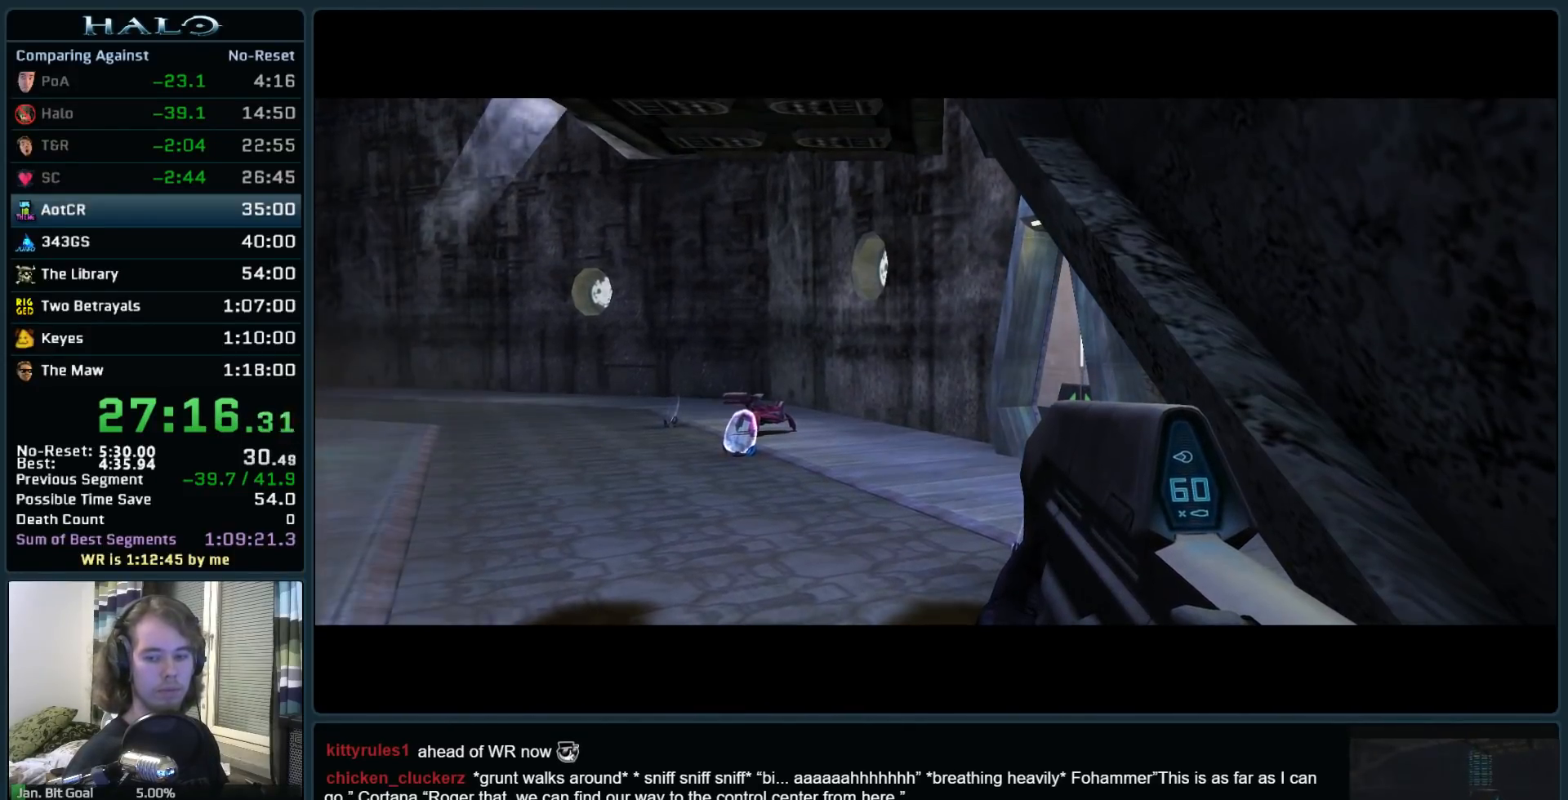
{"keys": ["w"], "mouse": [], "events": []}
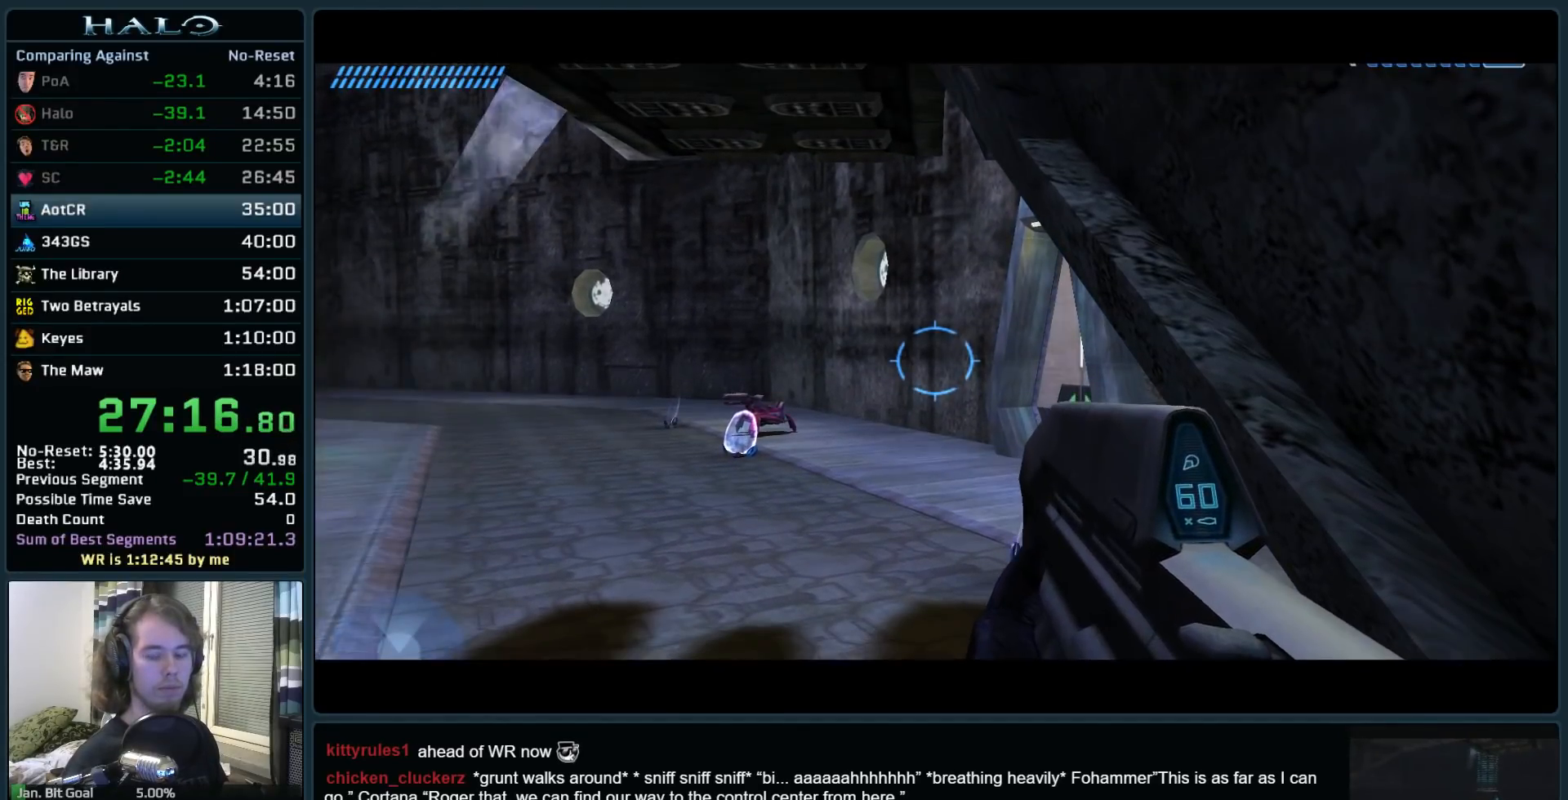
{"keys": ["w"], "mouse": [], "events": []}
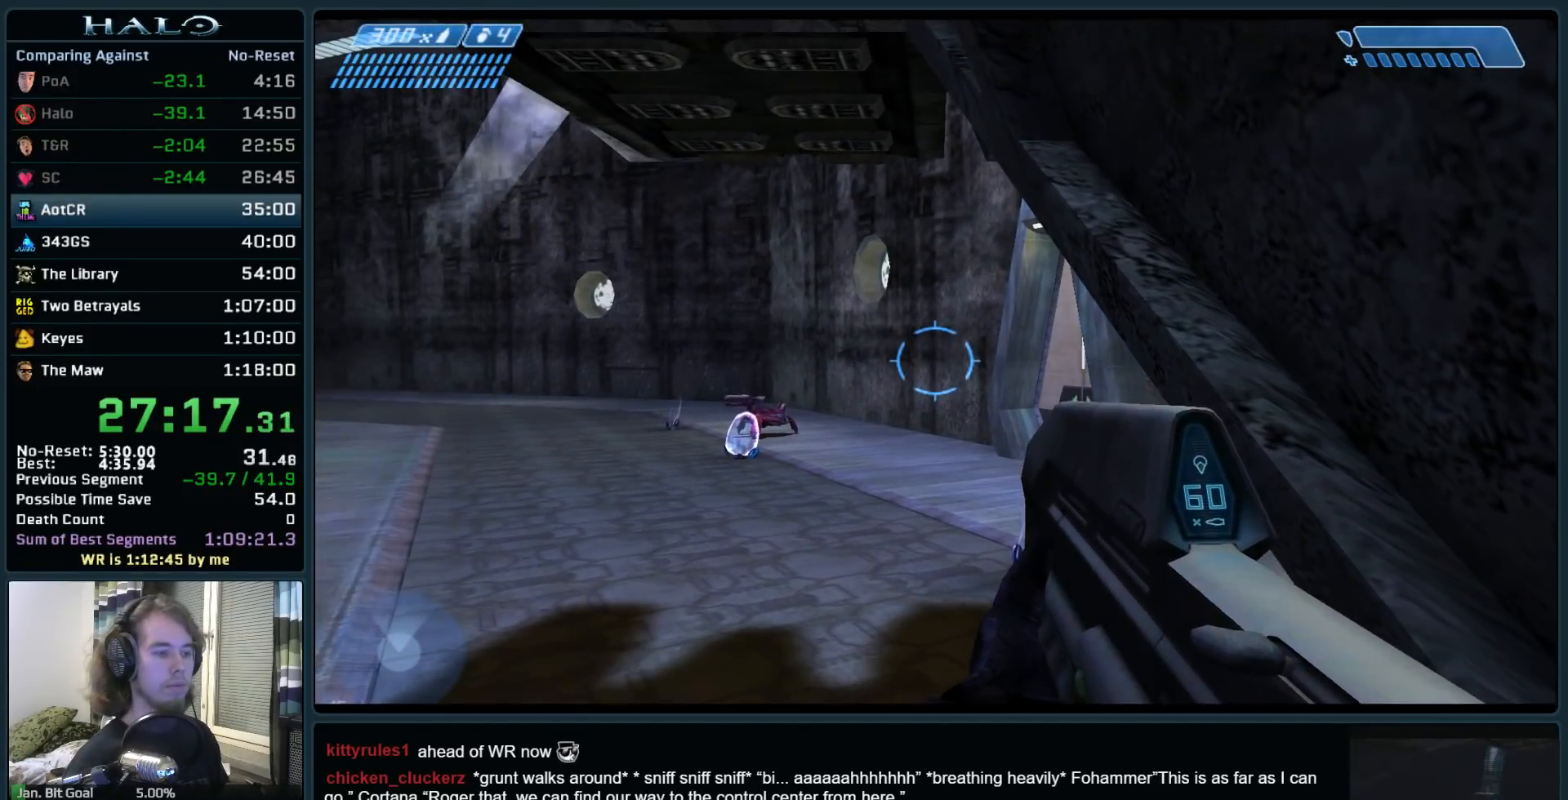
{"keys": ["w"], "mouse": ["mb5"], "events": [[500, "mouse_mb5", "down"]]}
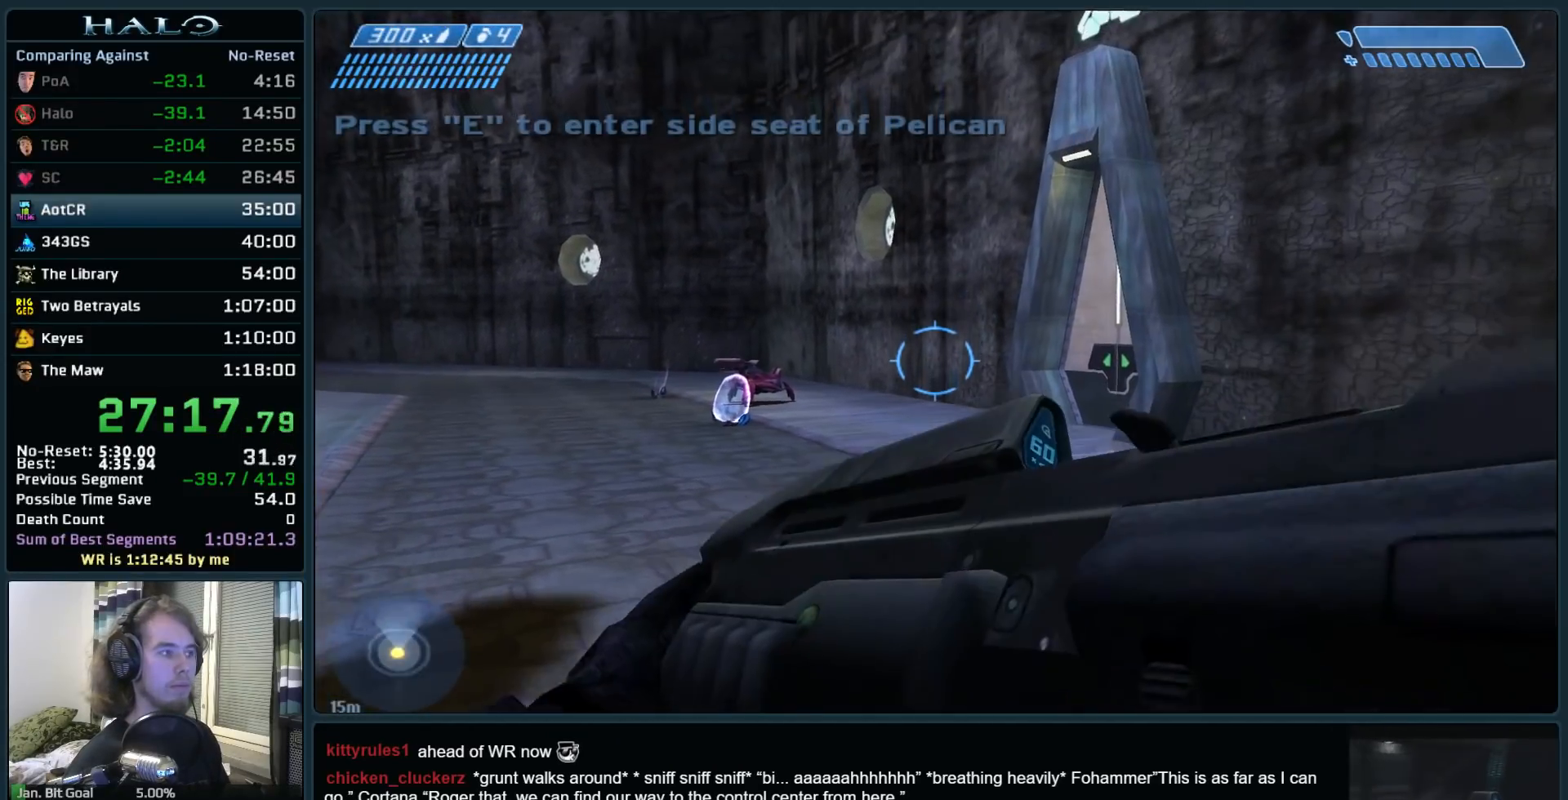
{"keys": ["q", "w"], "mouse": [], "events": [[100, "mouse_mb5", "up"], [200, "q", "down"], [283, "q", "up"], [383, "q", "down"]]}
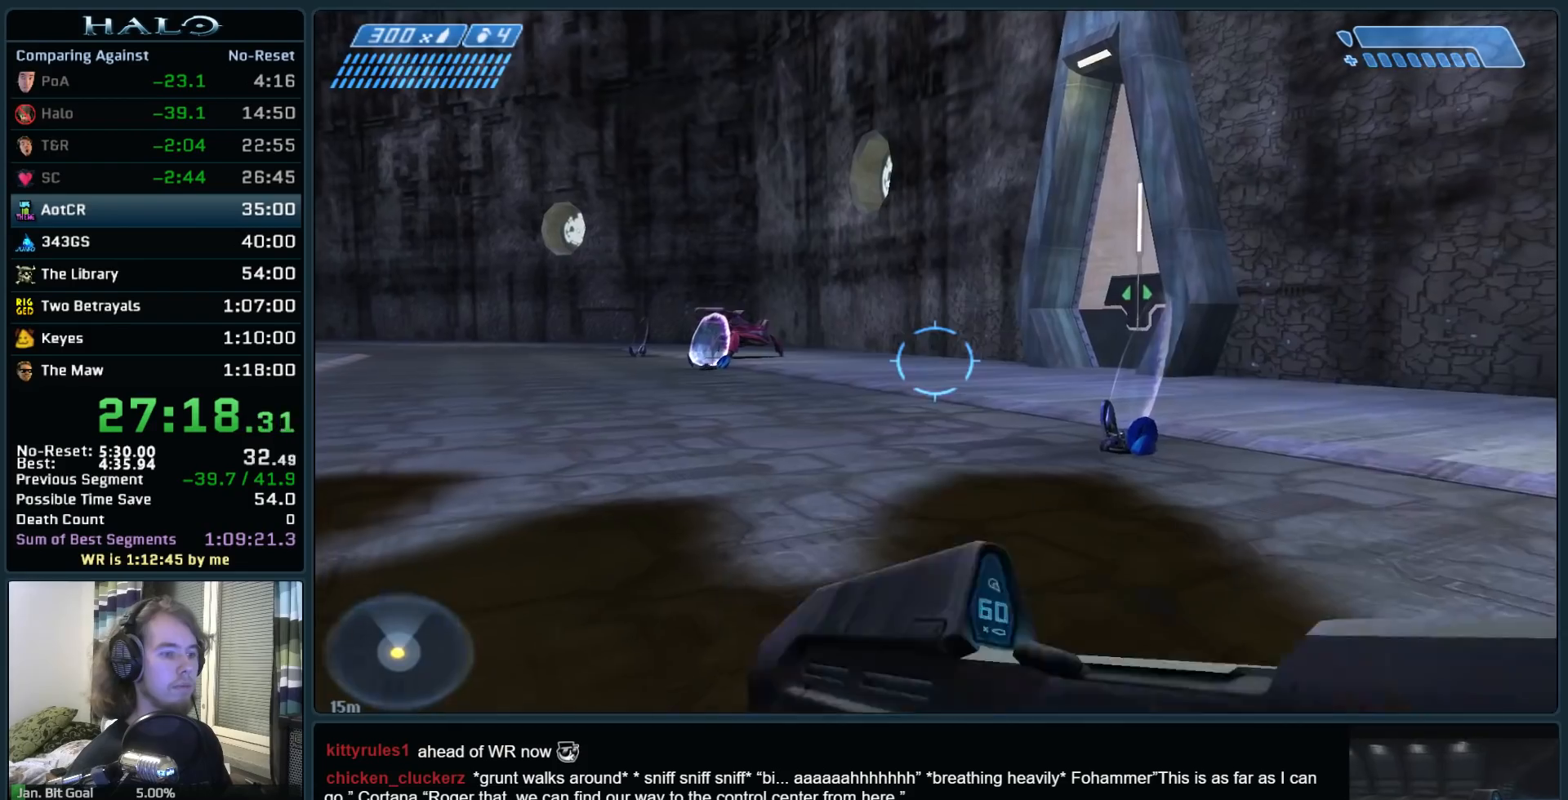
{"keys": ["w"], "mouse": [], "events": [[17, "q", "up"]]}
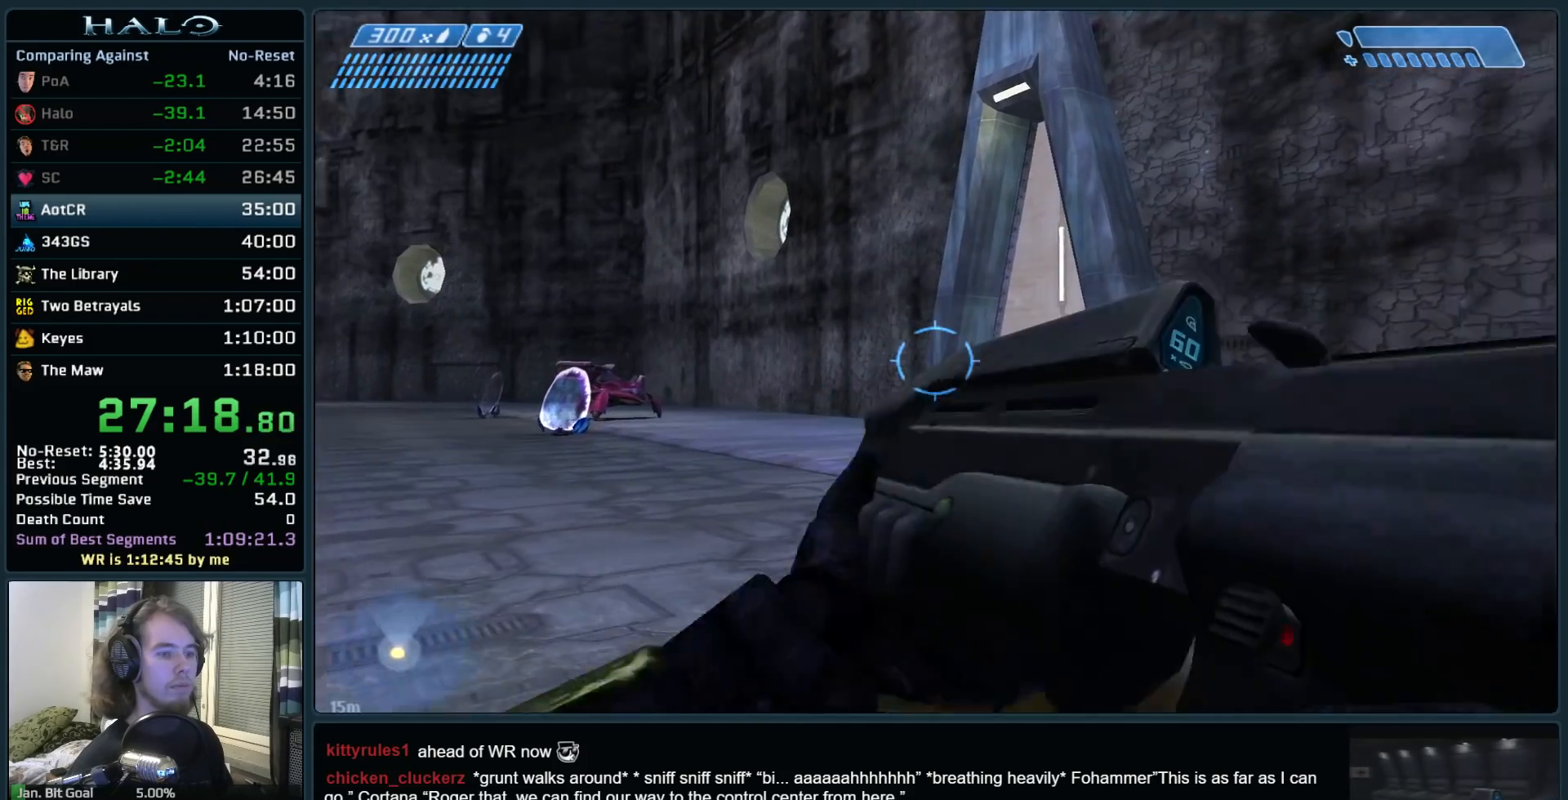
{"keys": ["w"], "mouse": [], "events": []}
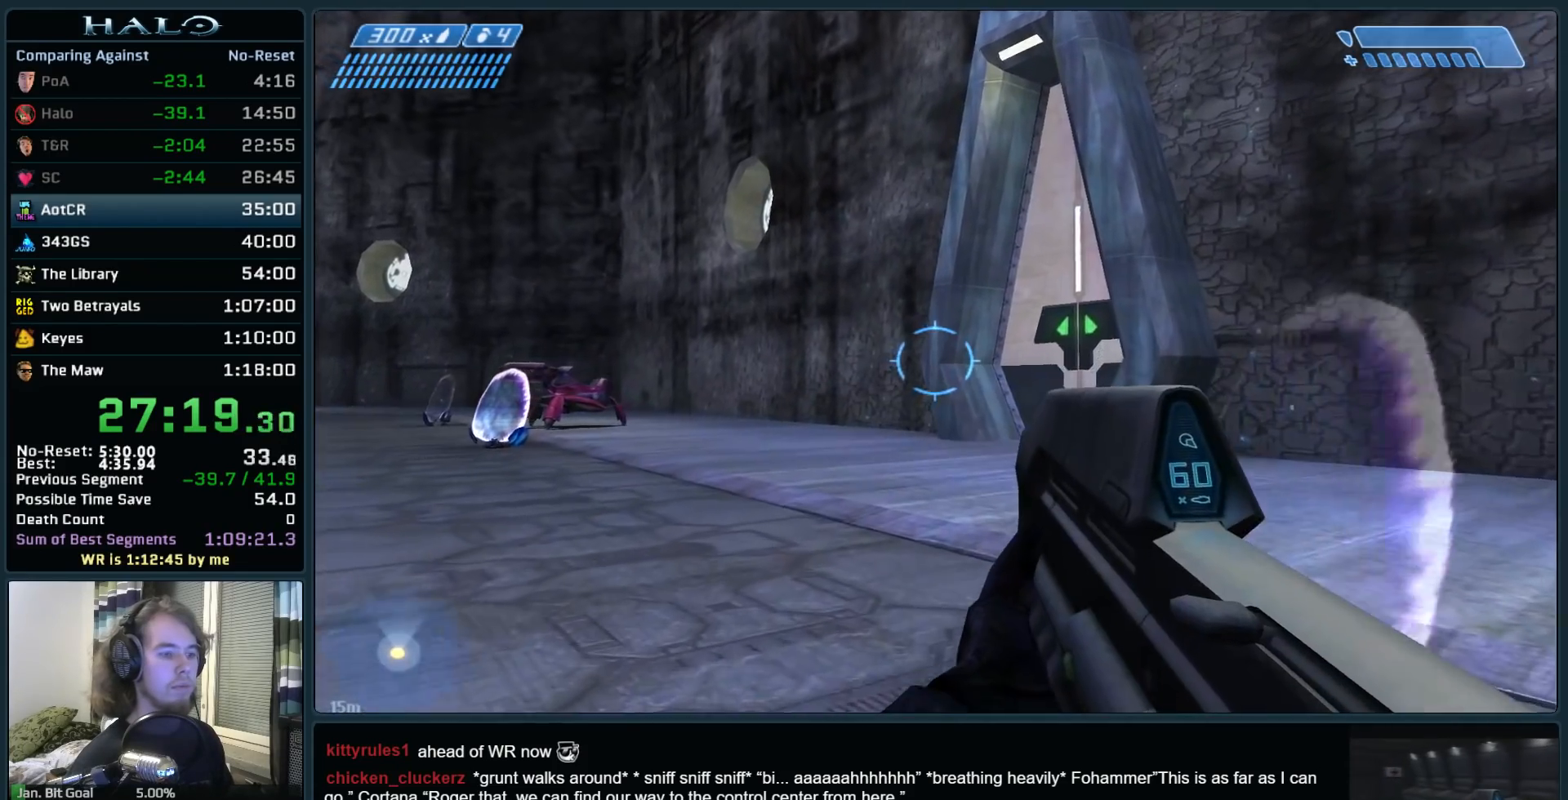
{"keys": ["a", "w"], "mouse": [], "events": [[150, "a", "down"]]}
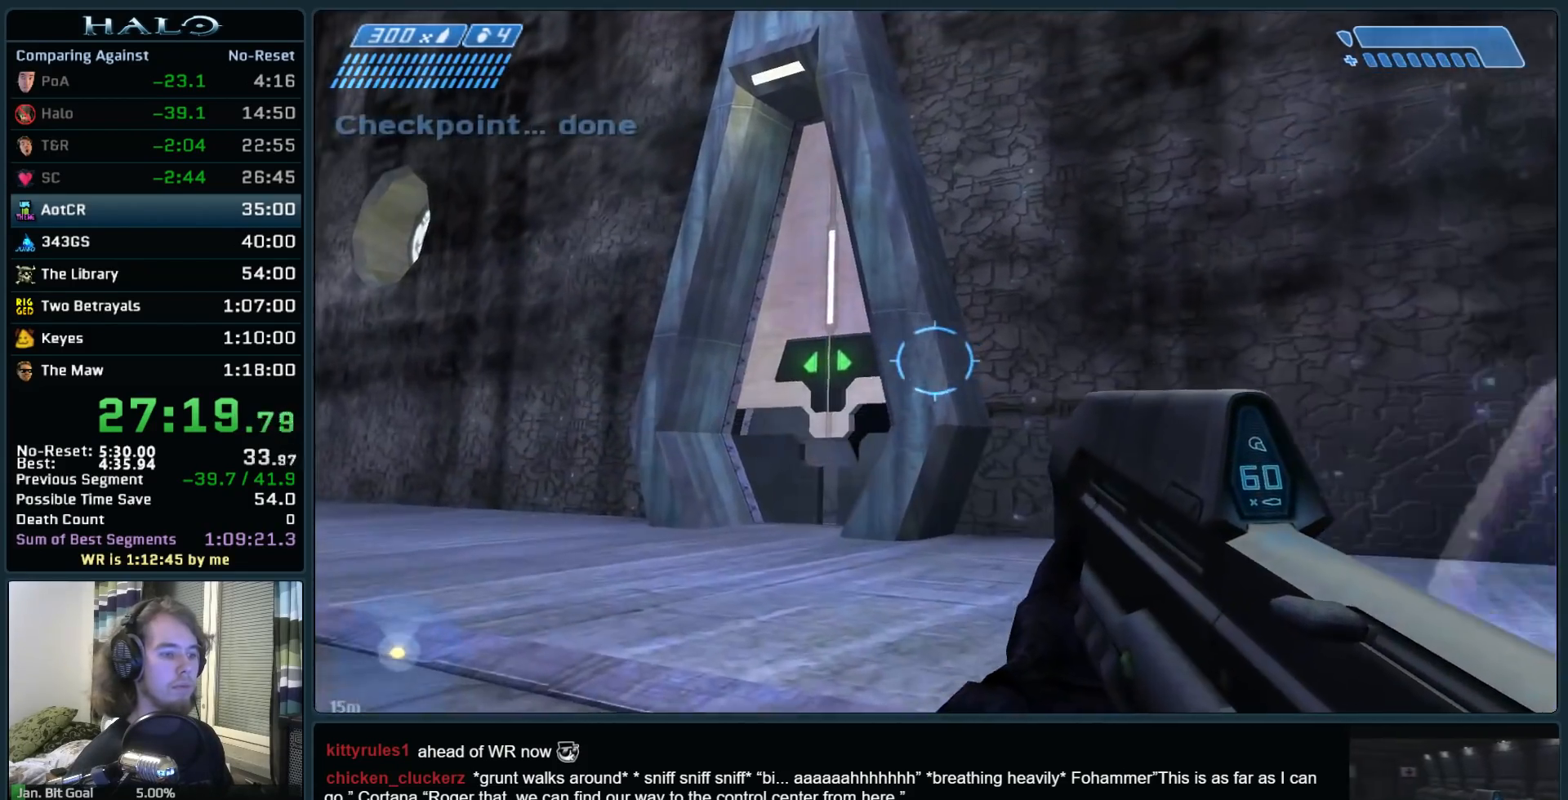
{"keys": ["w"], "mouse": [], "events": [[250, "a", "up"], [300, "mouse_right", "down"], [483, "mouse_right", "up"]]}
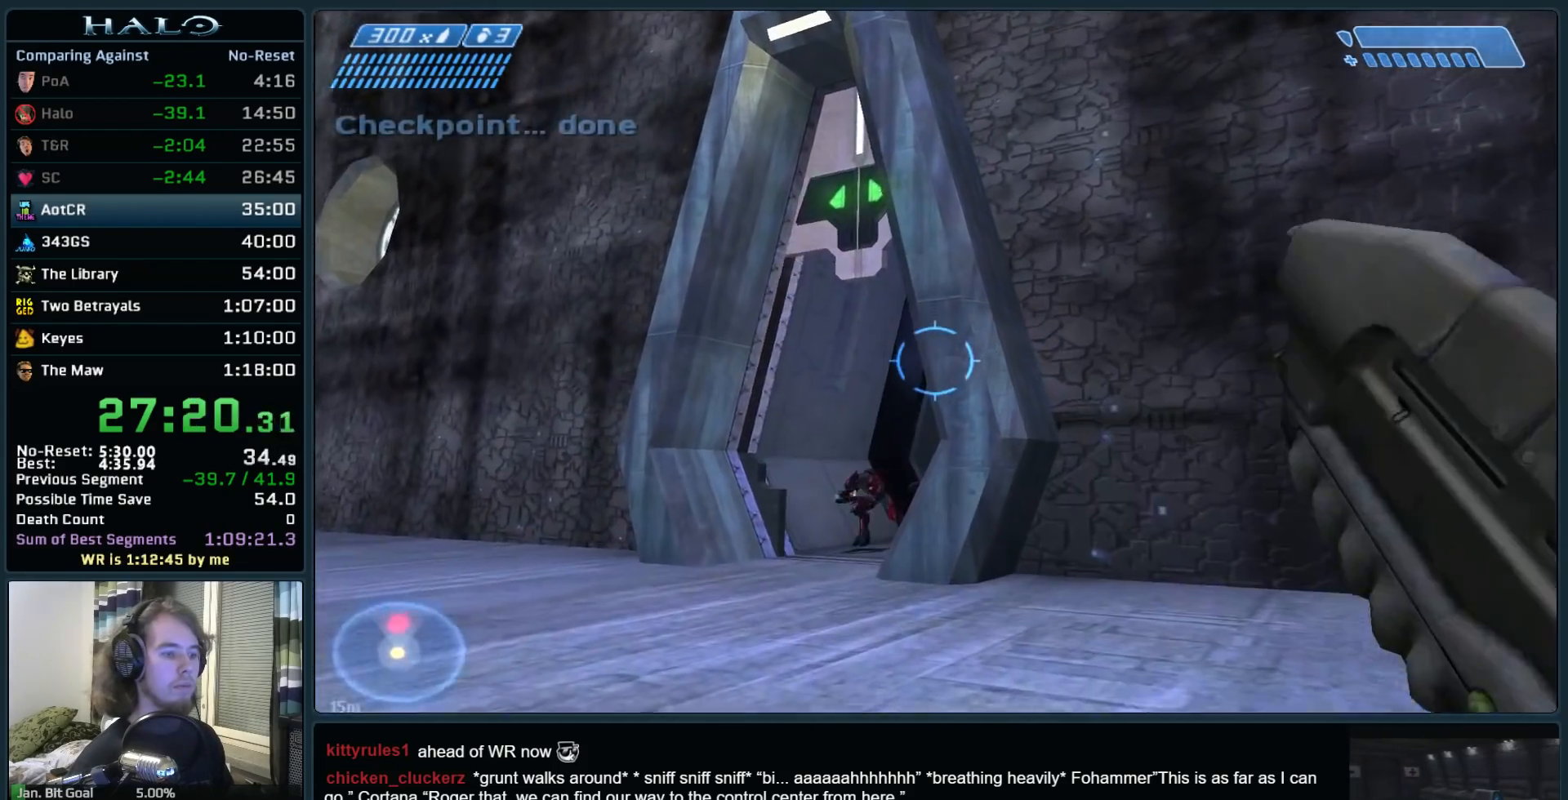
{"keys": ["w"], "mouse": [], "events": []}
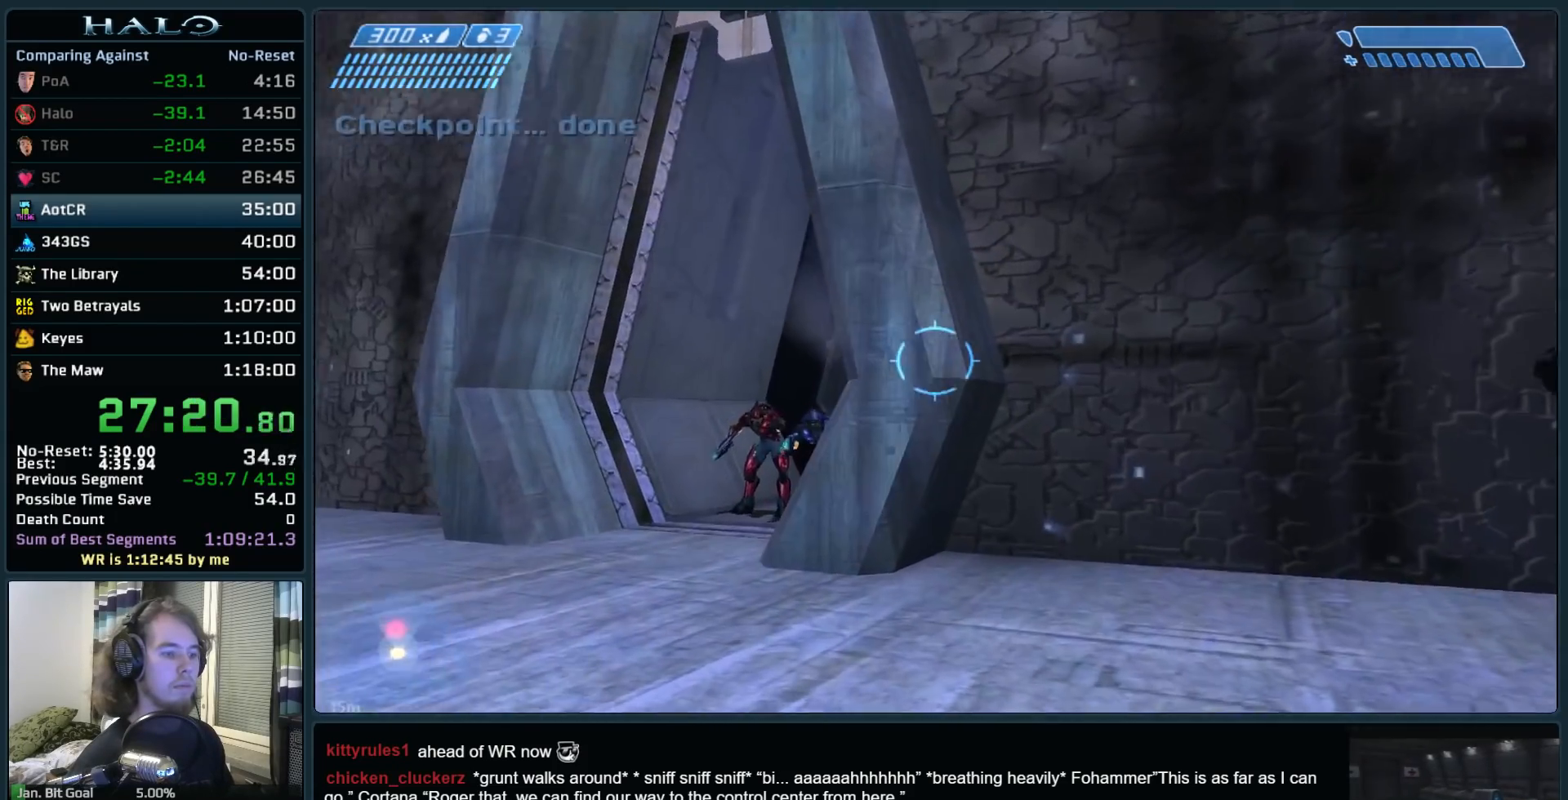
{"keys": ["w"], "mouse": [], "events": []}
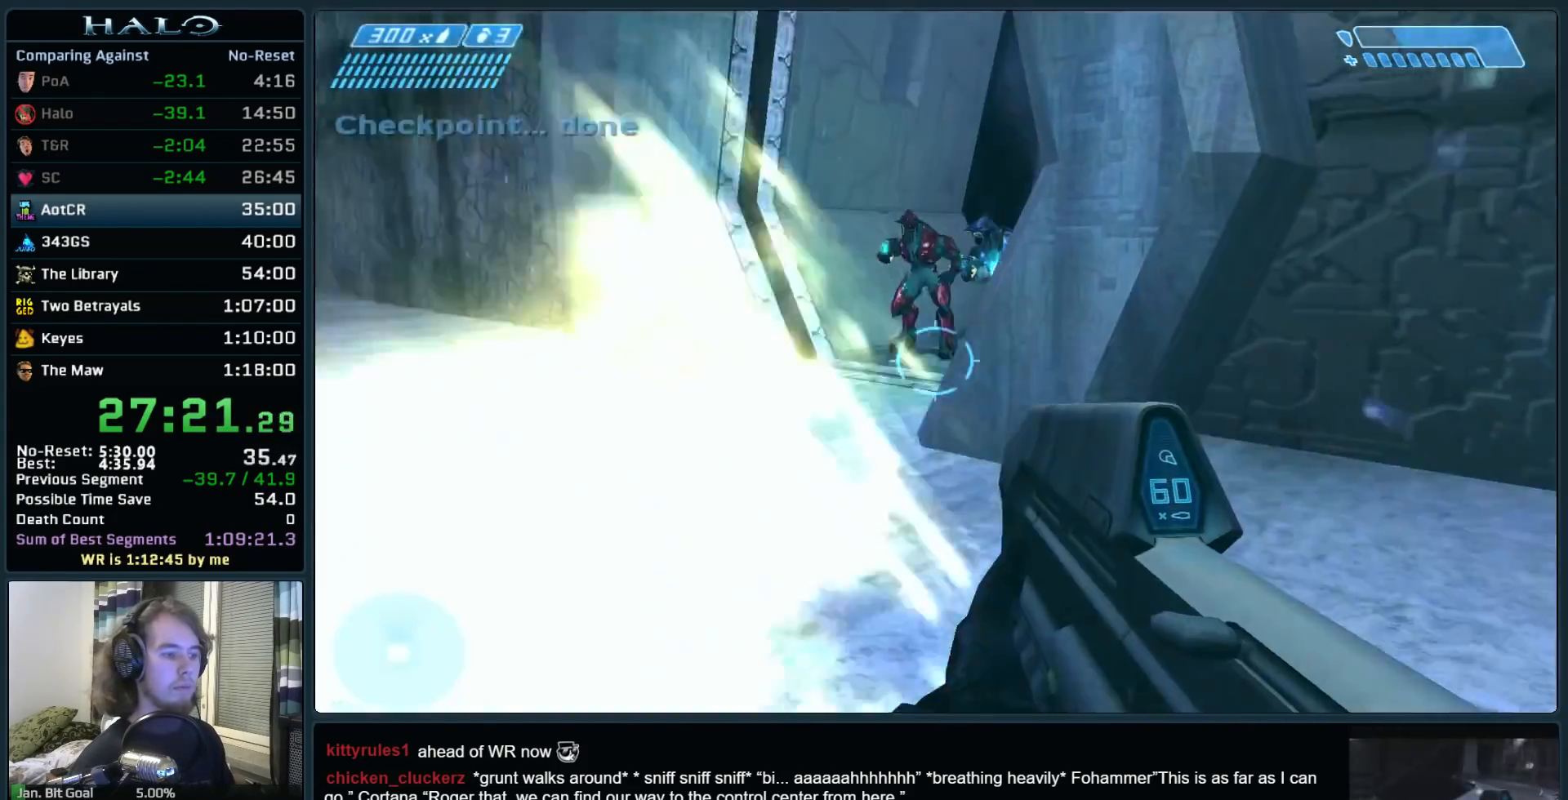
{"keys": ["space", "w"], "mouse": [], "events": [[450, "space", "down"]]}
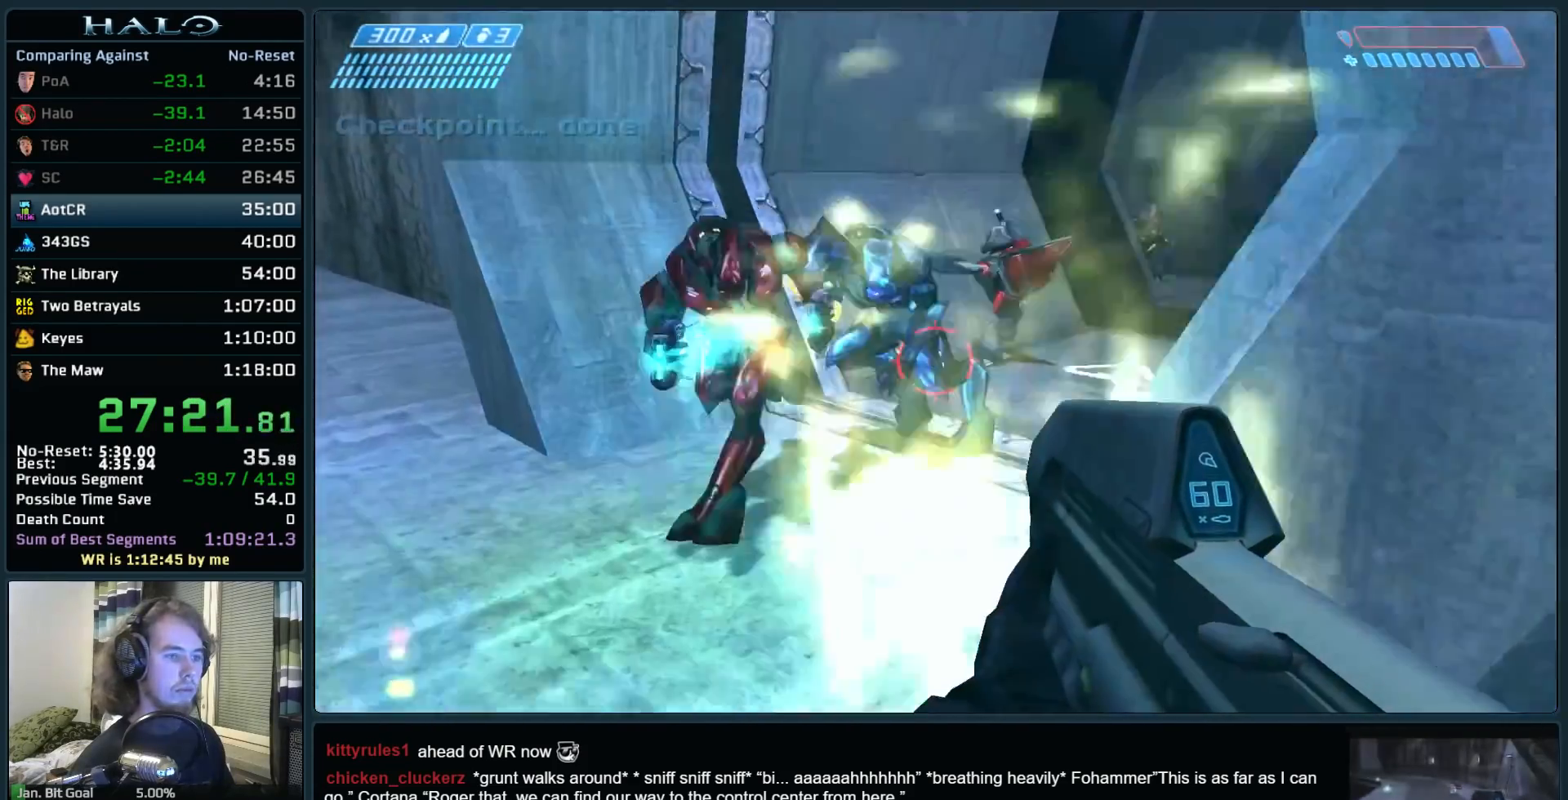
{"keys": ["w"], "mouse": [], "events": [[33, "space", "up"]]}
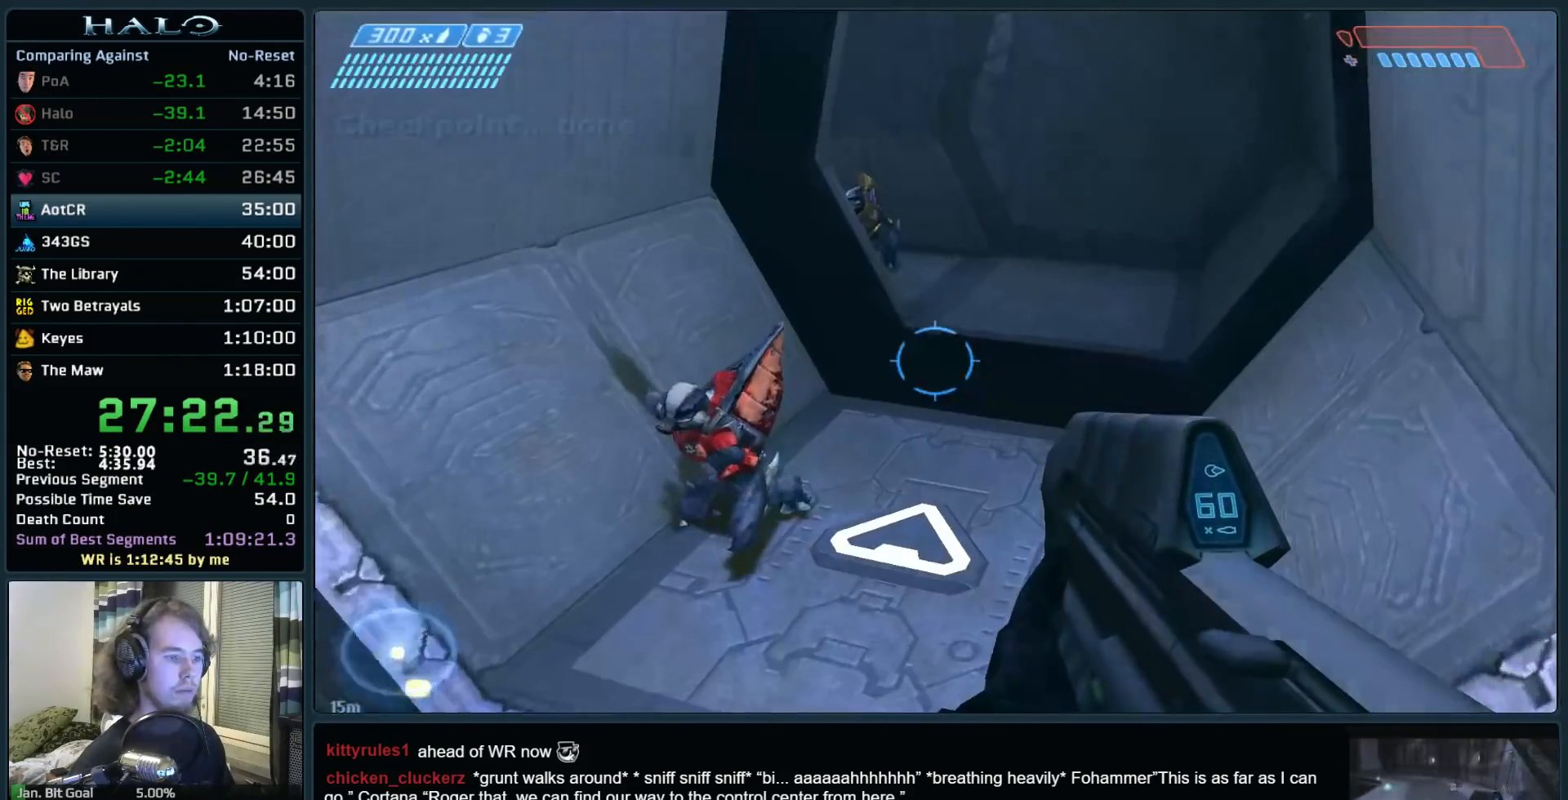
{"keys": ["d", "w"], "mouse": [], "events": [[333, "d", "down"]]}
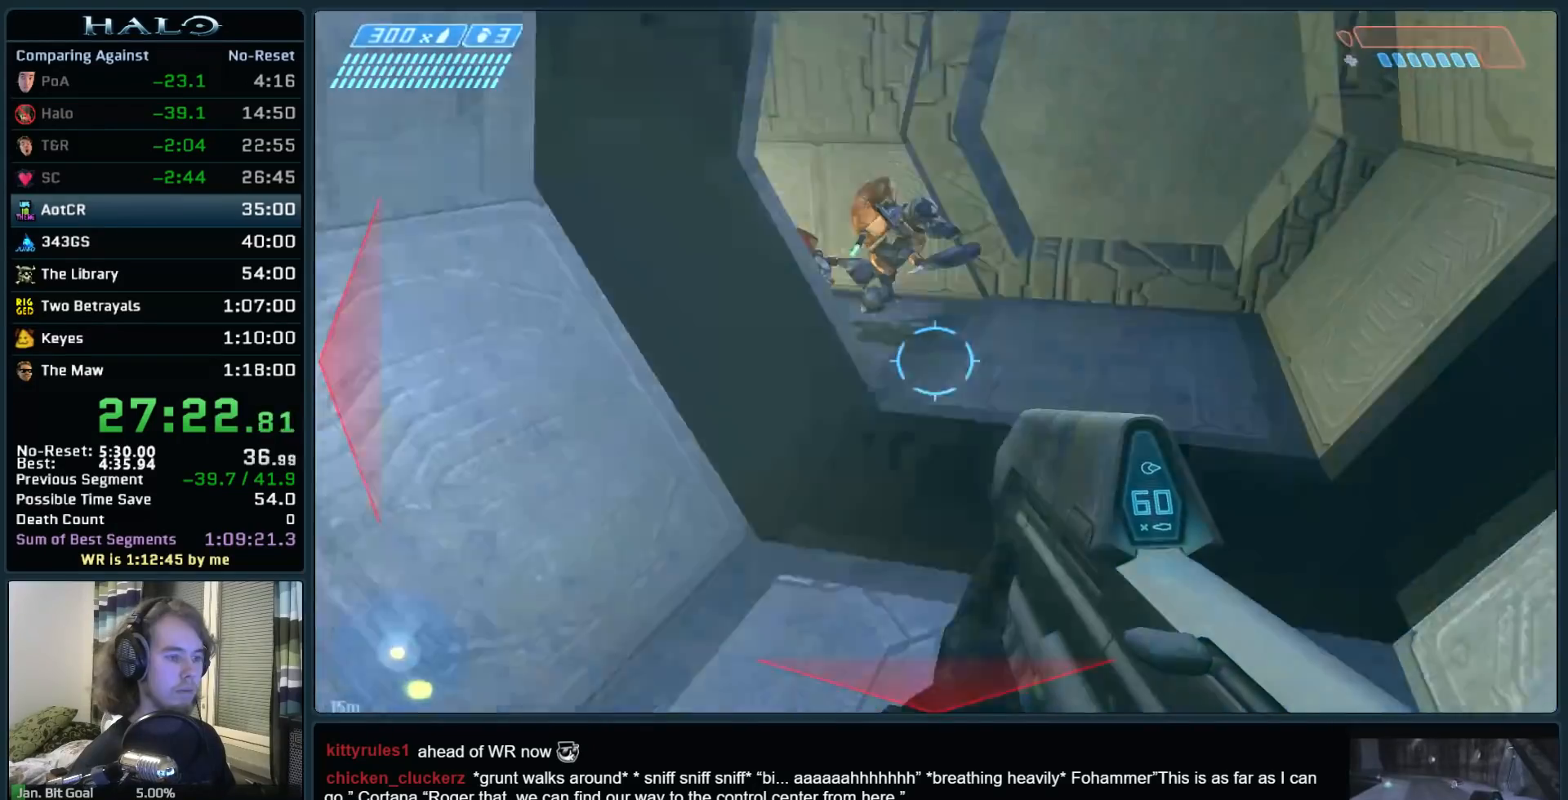
{"keys": ["w"], "mouse": [], "events": [[17, "d", "up"]]}
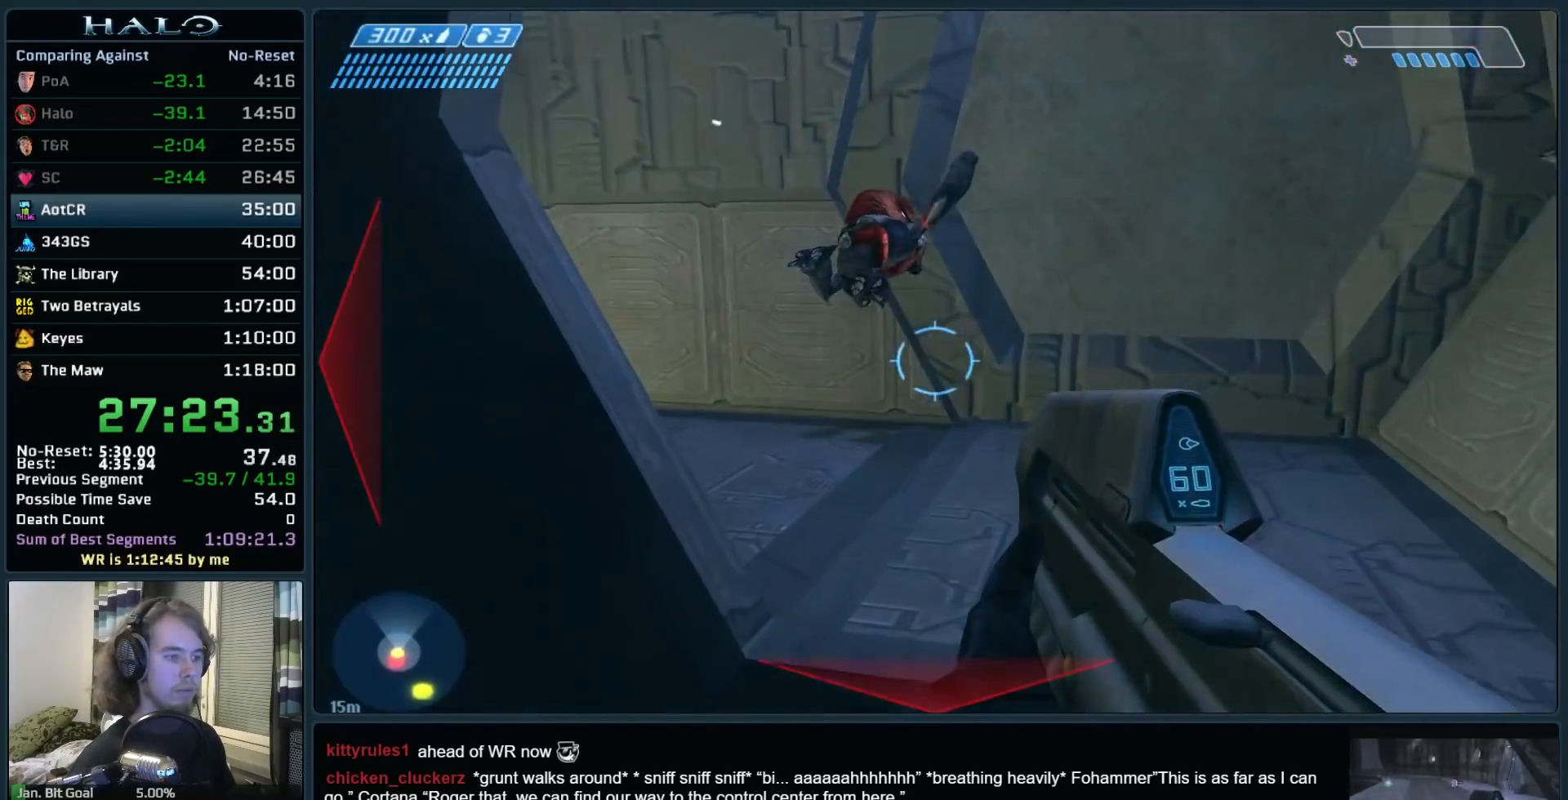
{"keys": ["w"], "mouse": [], "events": [[133, "d", "down"], [417, "d", "up"]]}
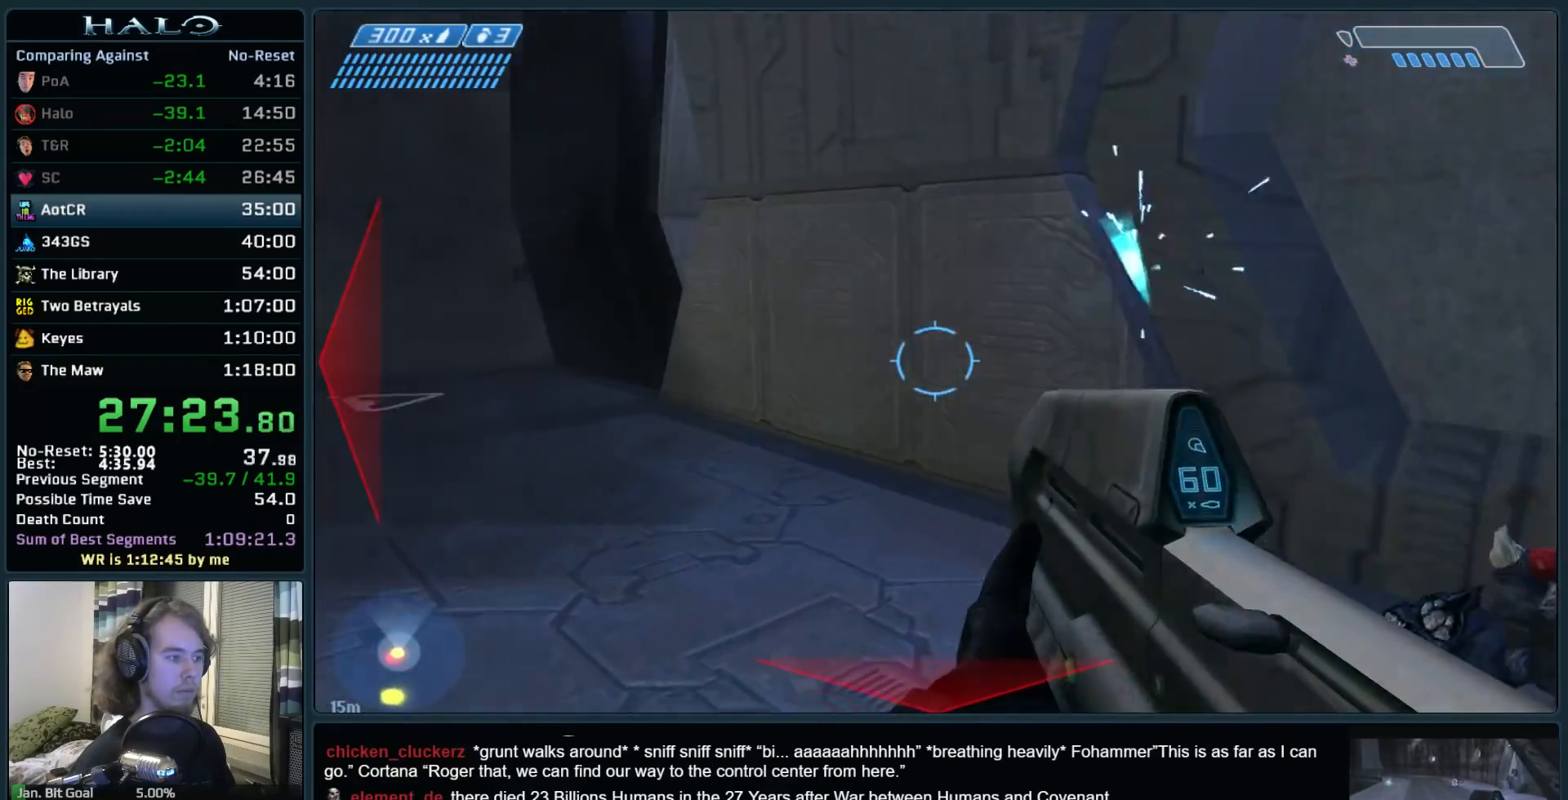
{"keys": ["a", "w"], "mouse": [], "events": [[283, "a", "down"]]}
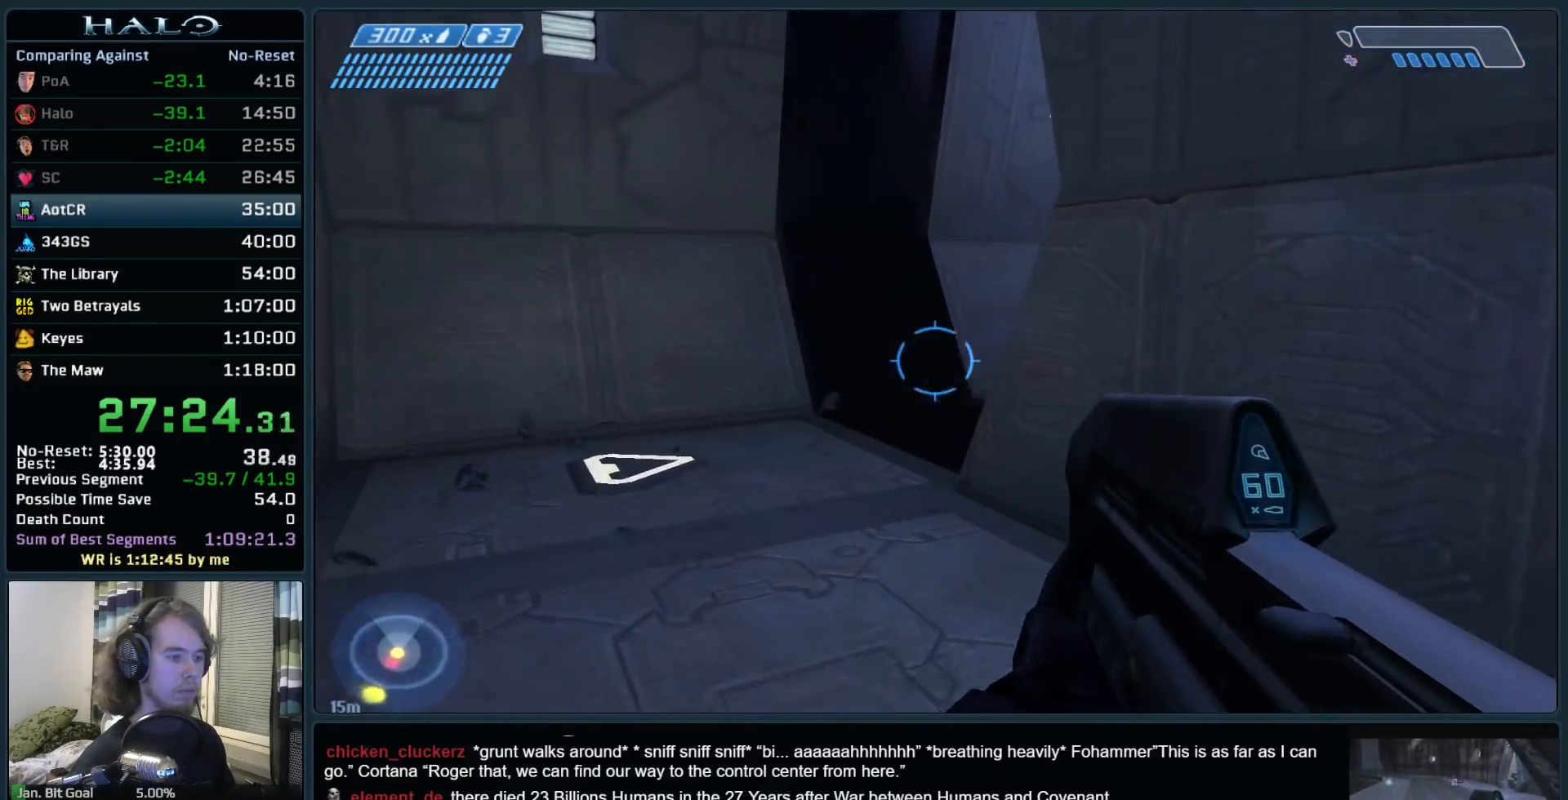
{"keys": ["a", "w"], "mouse": ["left"], "events": [[300, "mouse_left", "down"]]}
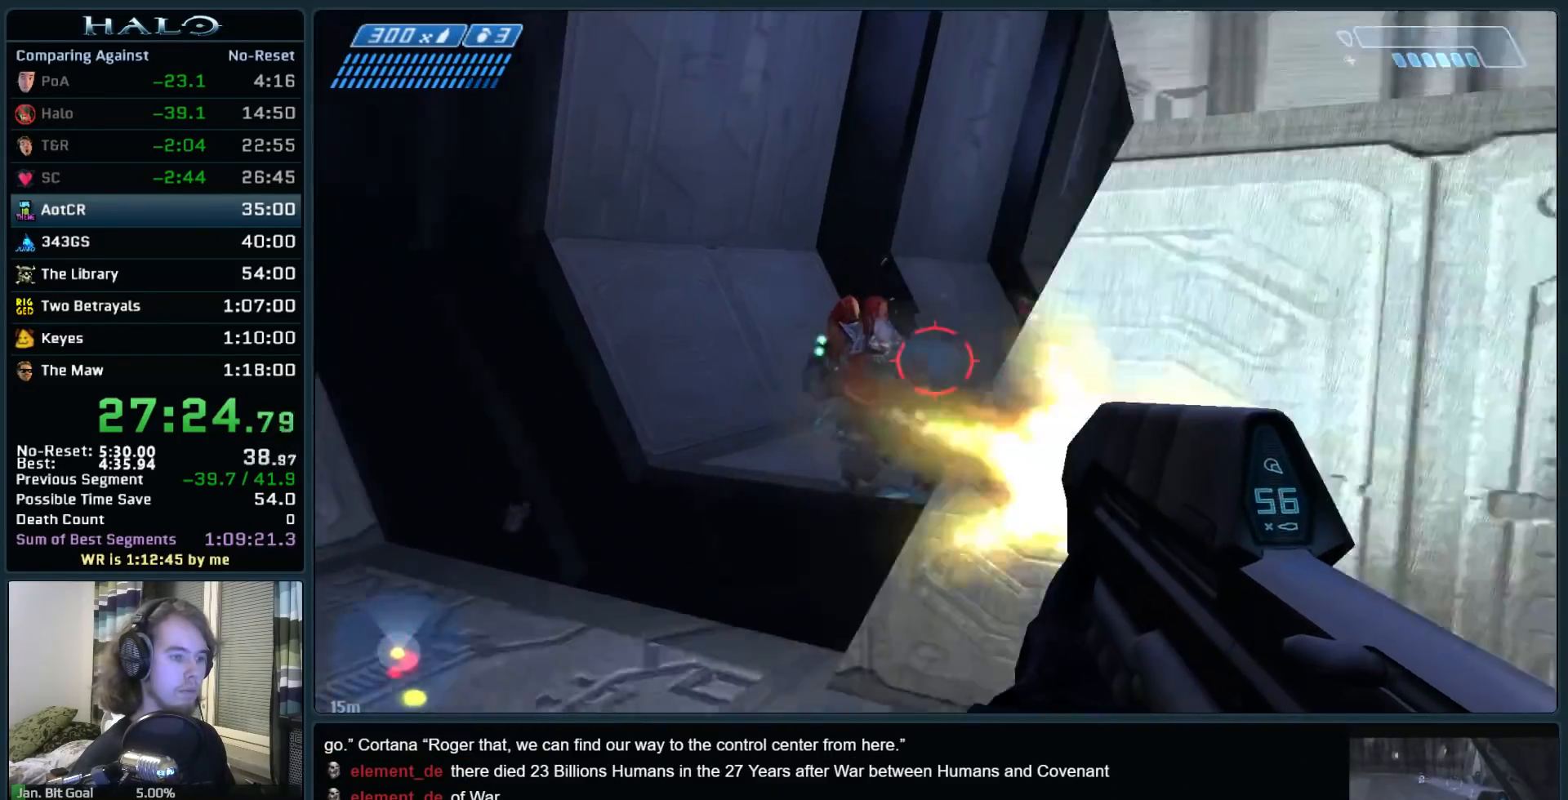
{"keys": ["w"], "mouse": ["left"], "events": [[267, "a", "up"]]}
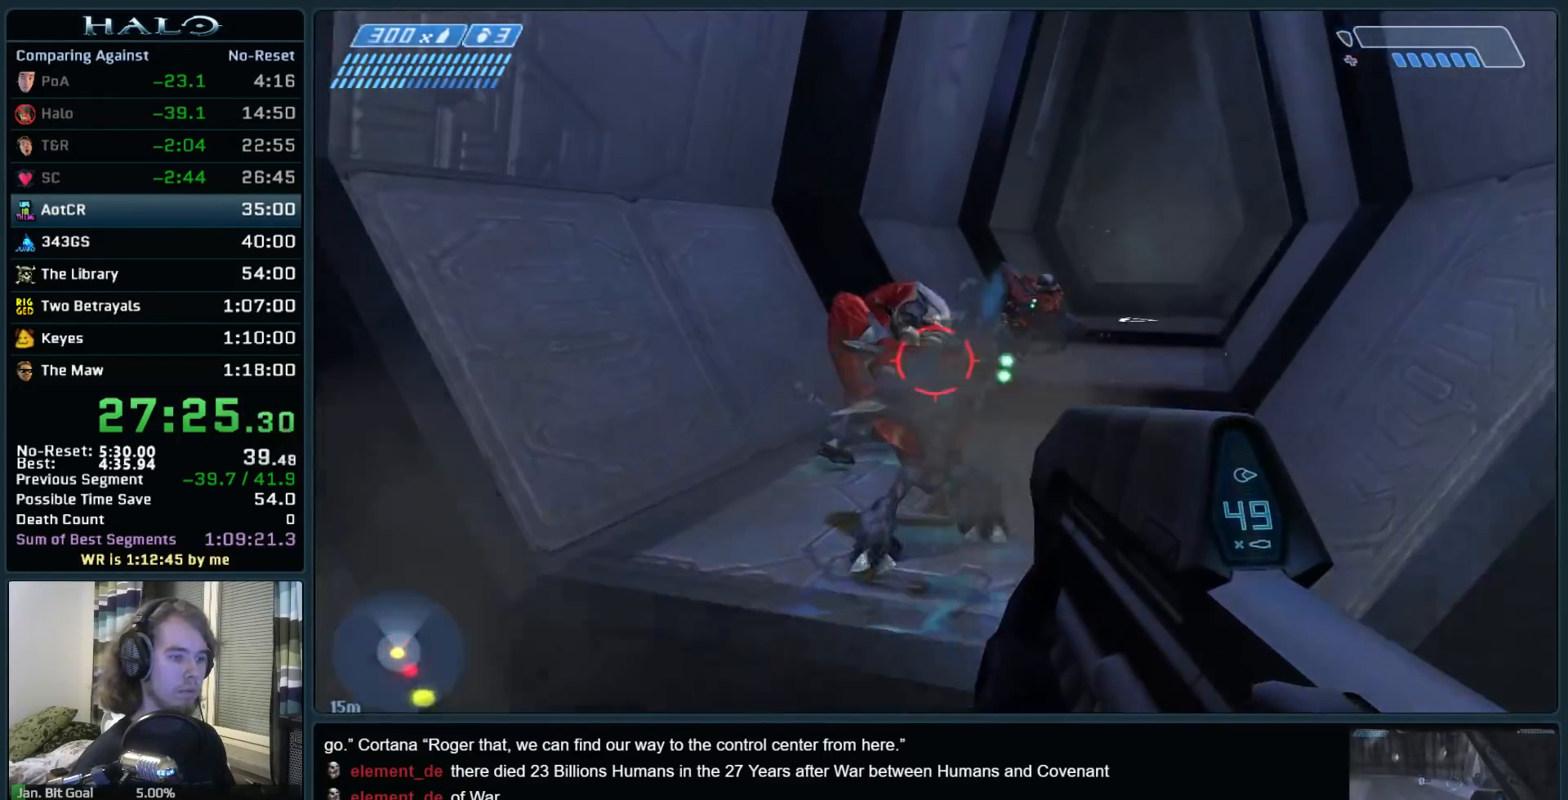
{"keys": ["a", "w"], "mouse": ["left"], "events": [[50, "d", "down"], [200, "a", "down"], [200, "d", "up"]]}
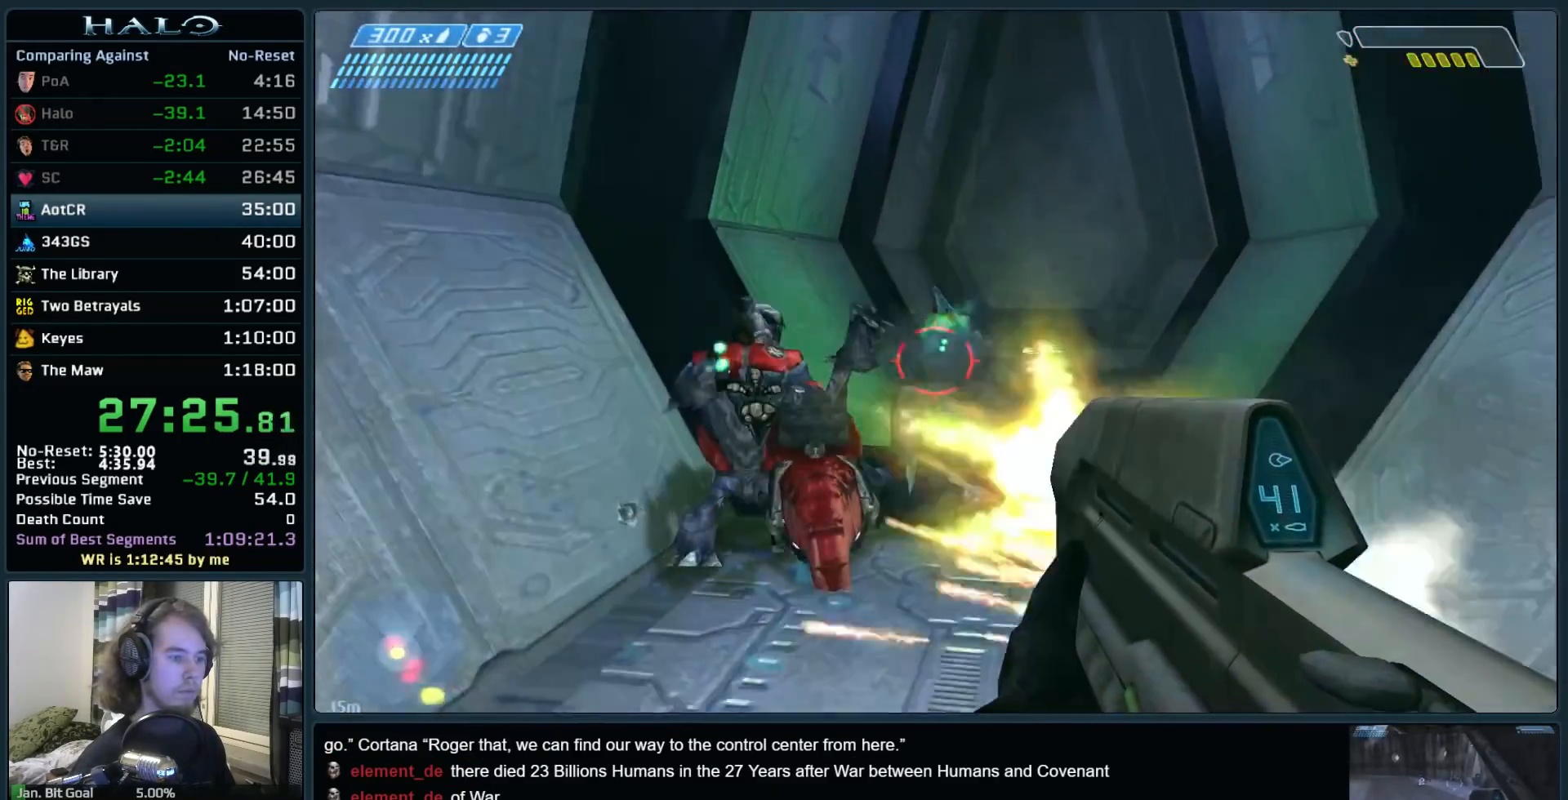
{"keys": ["d", "w"], "mouse": ["left"], "events": [[350, "a", "up"], [450, "d", "down"]]}
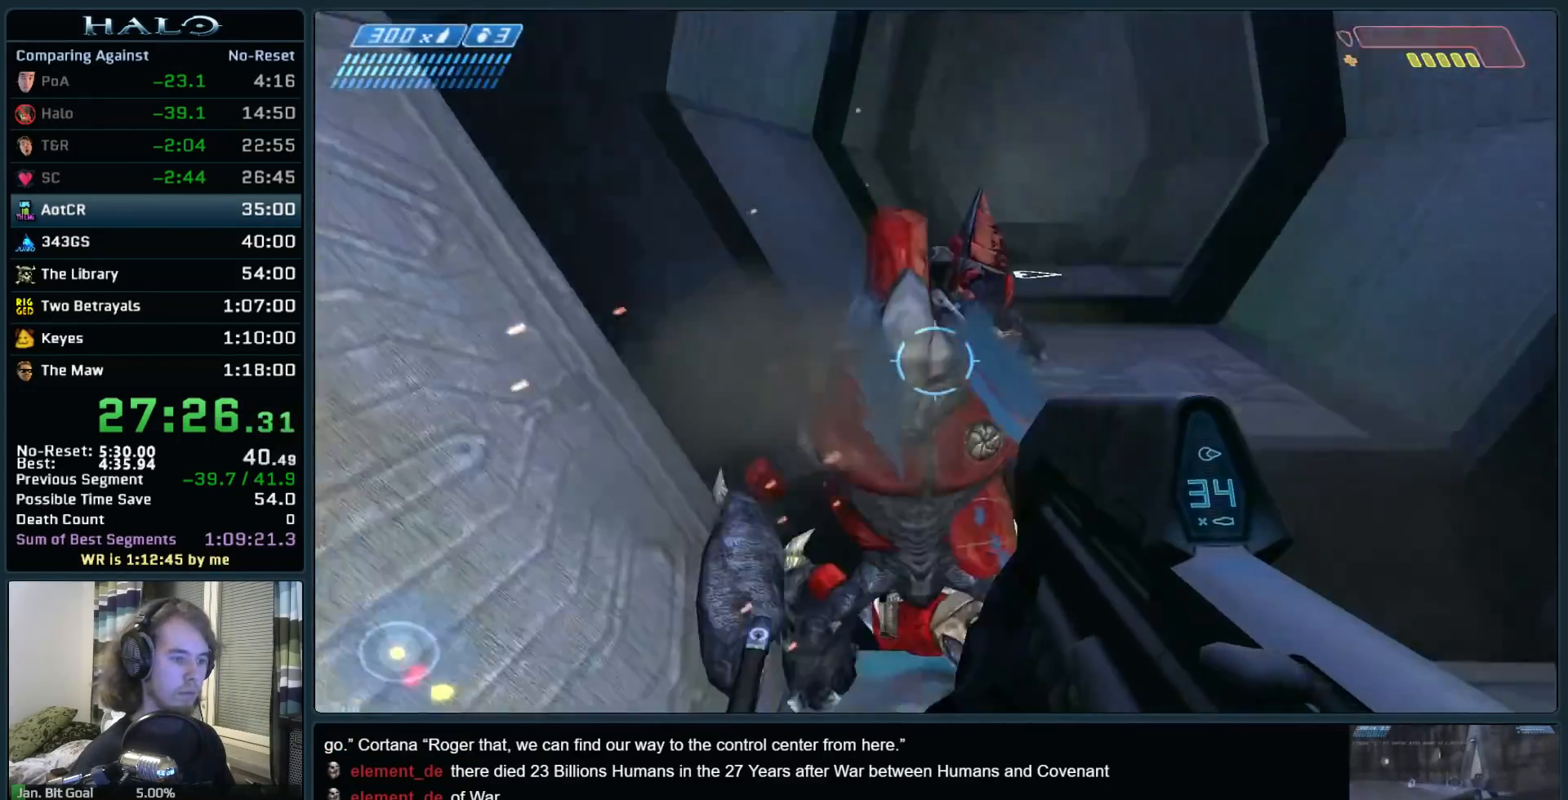
{"keys": ["e", "w"], "mouse": ["left"], "events": [[33, "d", "up"], [133, "d", "down"], [367, "d", "up"], [500, "e", "down"]]}
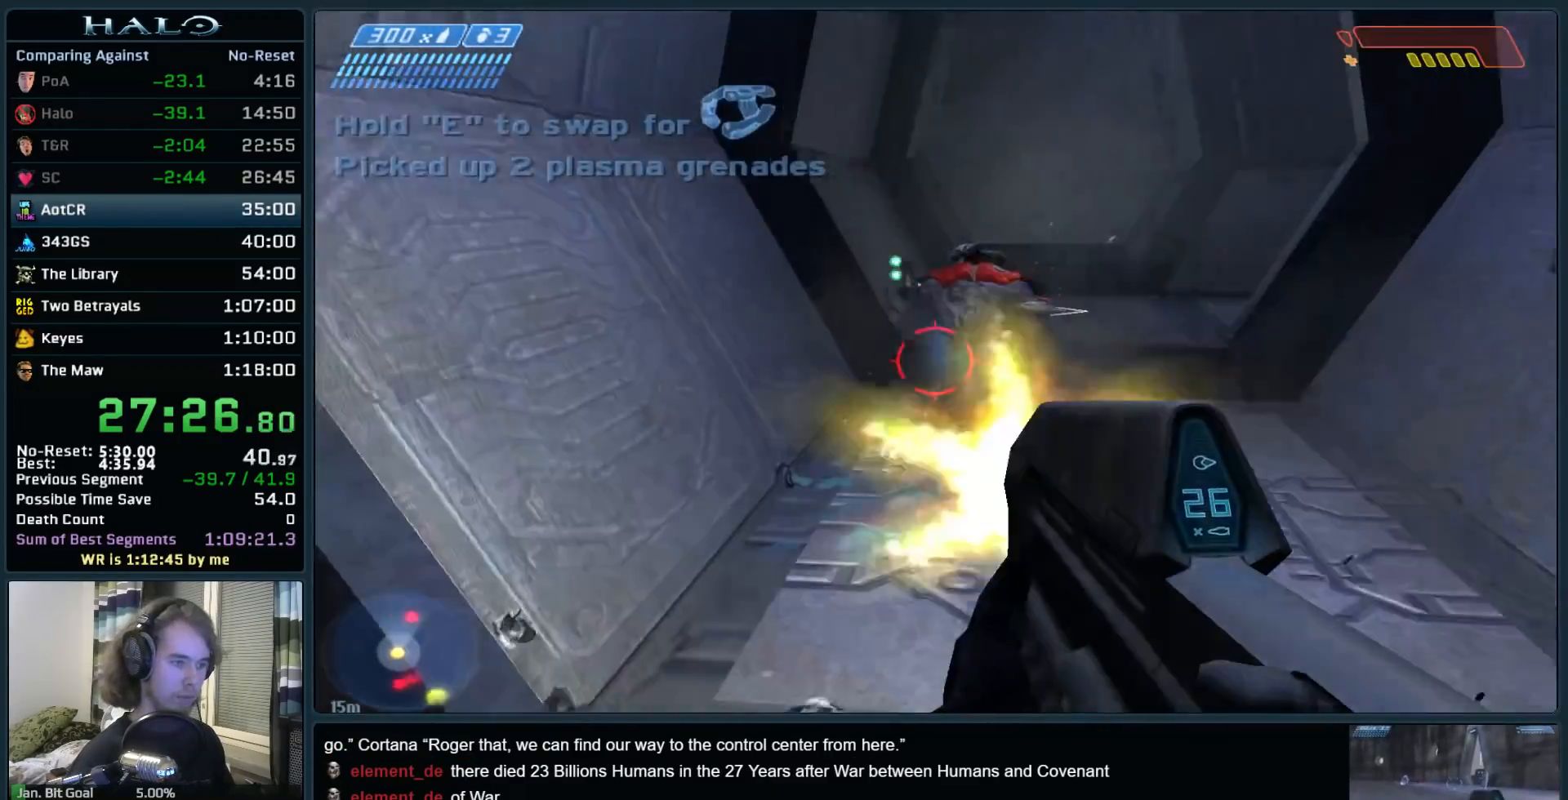
{"keys": ["w"], "mouse": [], "events": [[200, "mouse_left", "up"], [483, "e", "up"]]}
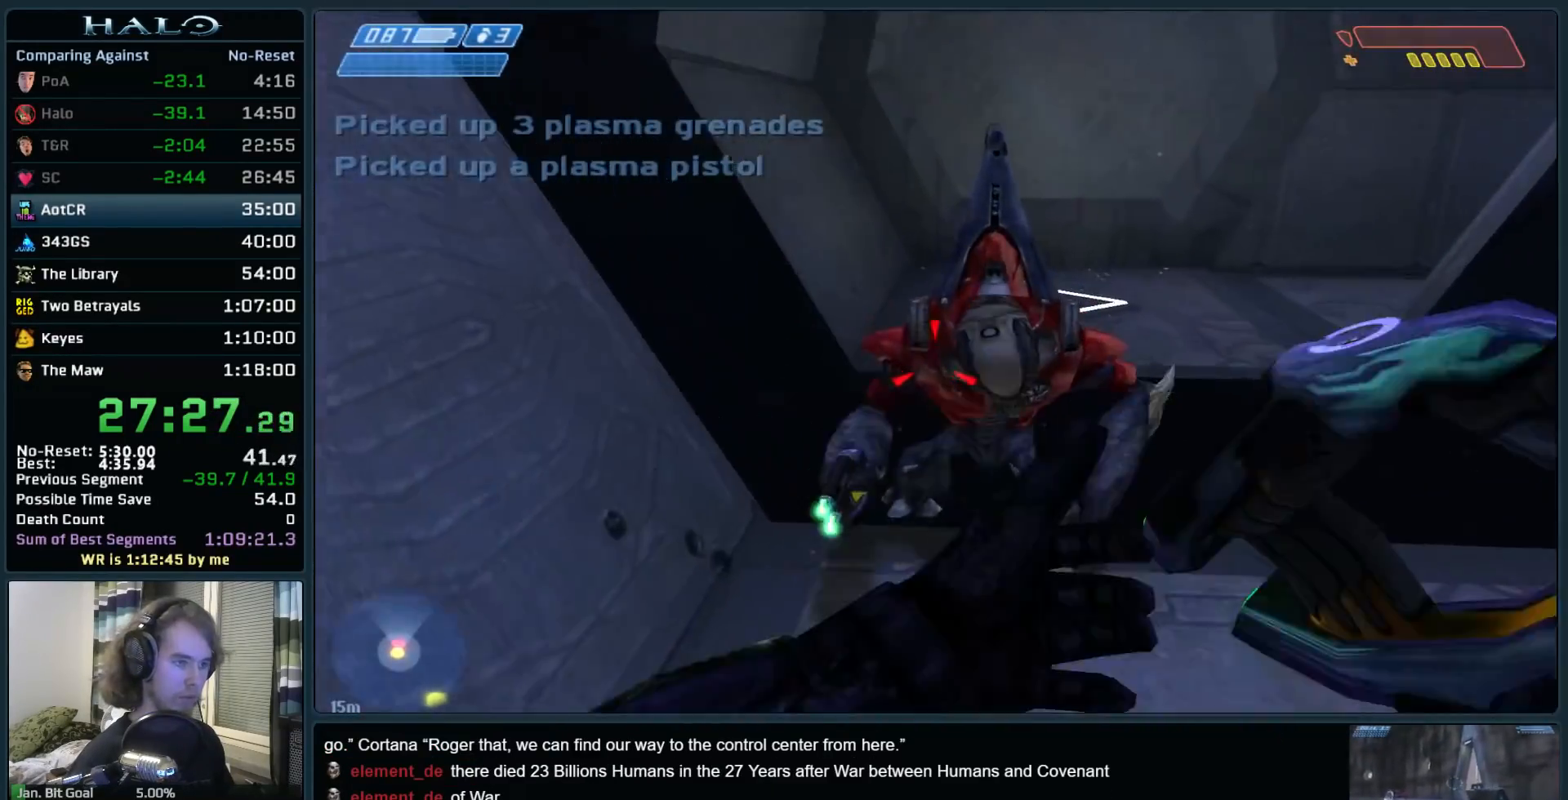
{"keys": ["w"], "mouse": [], "events": [[17, "mouse_mb4", "down"], [167, "a", "down"], [167, "mouse_mb4", "up"], [250, "a", "up"]]}
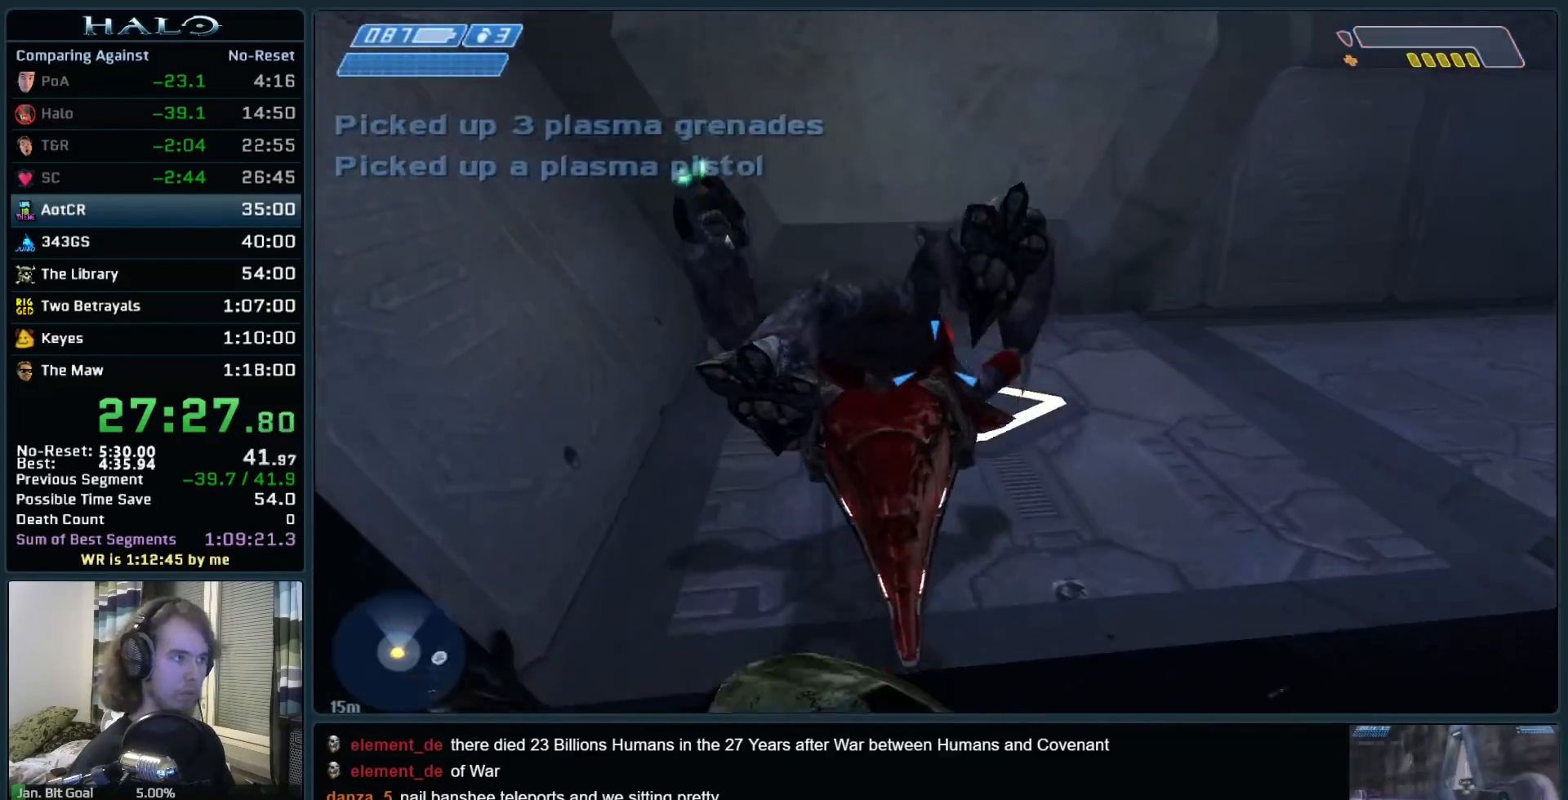
{"keys": ["w"], "mouse": [], "events": [[83, "mouse_mb5", "down"], [217, "mouse_mb5", "up"]]}